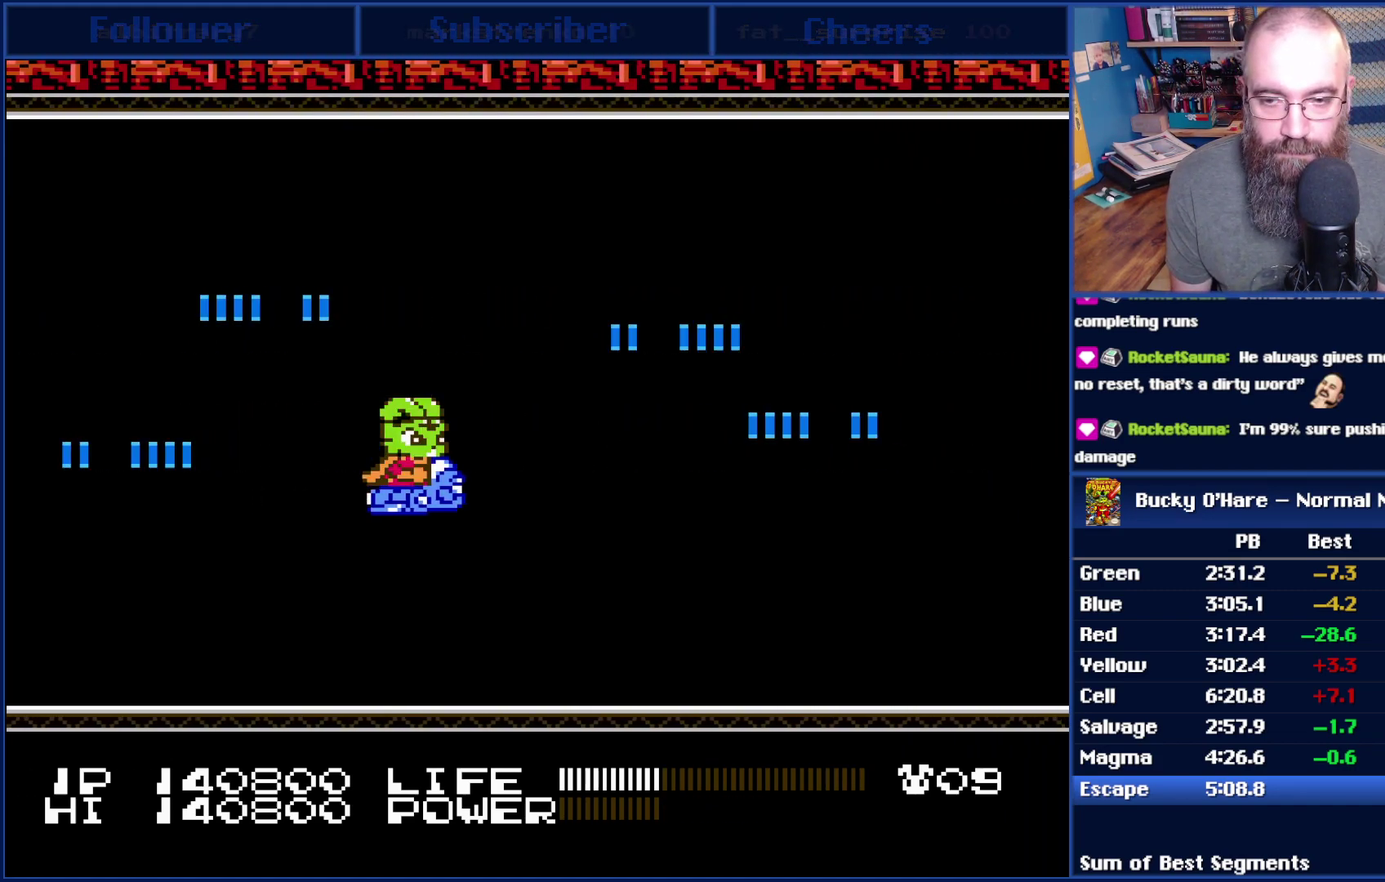
Gameplay with a controller (Nintendo layout); each line is a JSON object with the inputs held at the frame after it. "events" lists button and stick changes between this image and that frame as [ms after this image, input, new state], when the widget could be followed in between. Not read: L3 R3.
{"buttons": [], "events": [[167, "DPAD_RIGHT", "down"], [300, "DPAD_RIGHT", "up"]]}
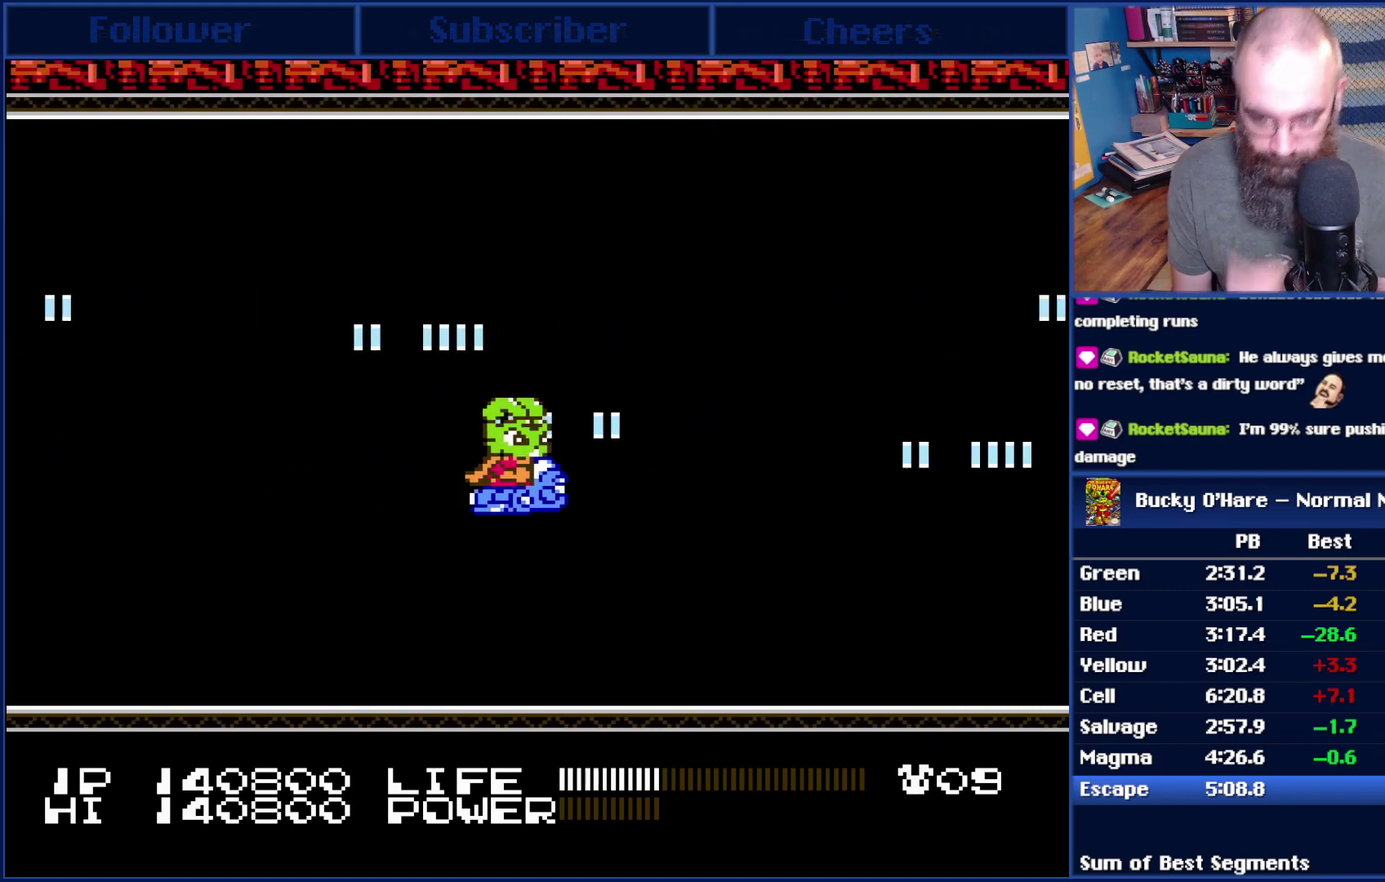
{"buttons": [], "events": []}
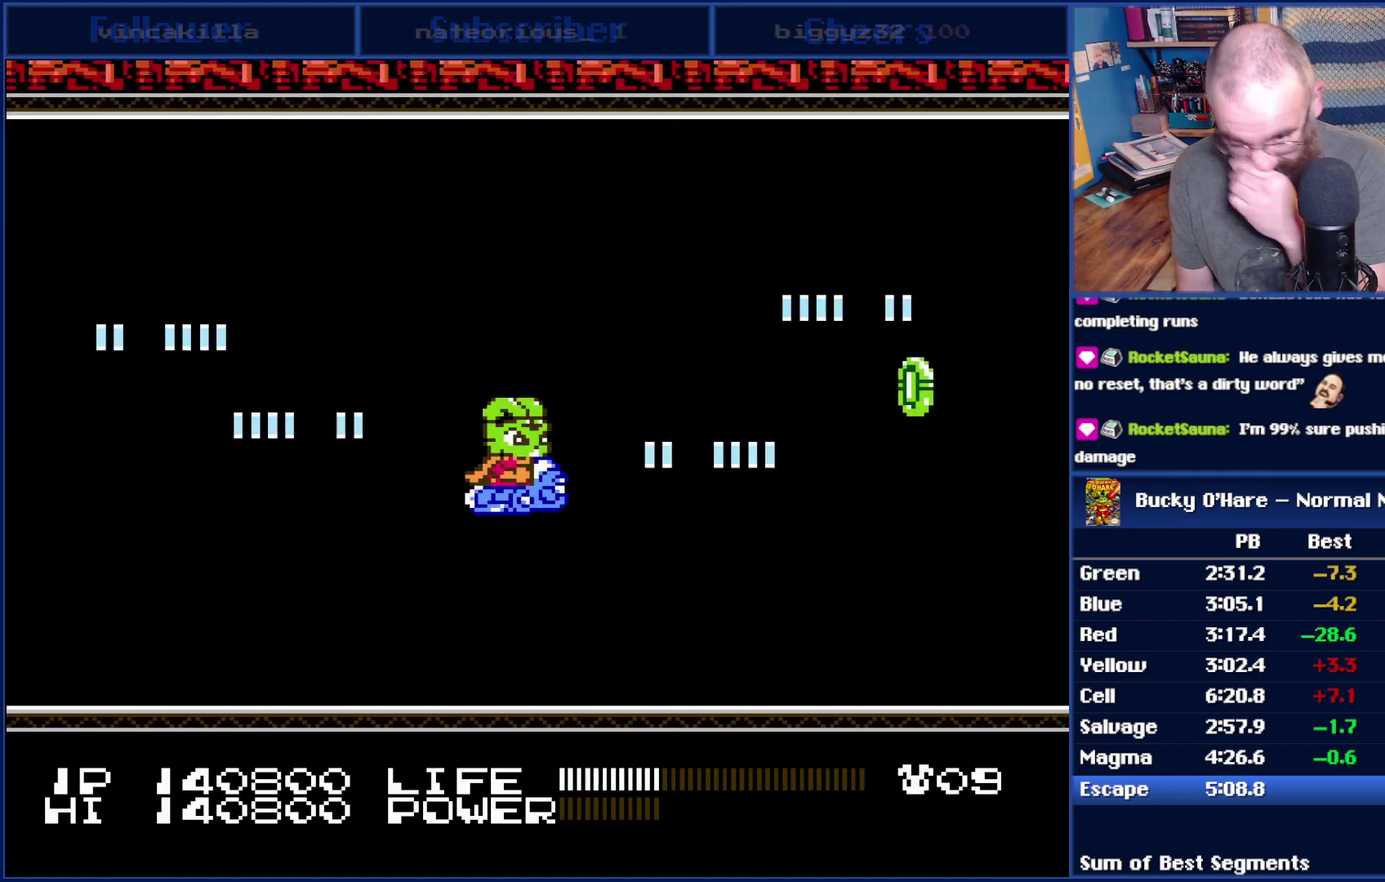
{"buttons": ["DPAD_UP"], "events": [[383, "DPAD_UP", "down"]]}
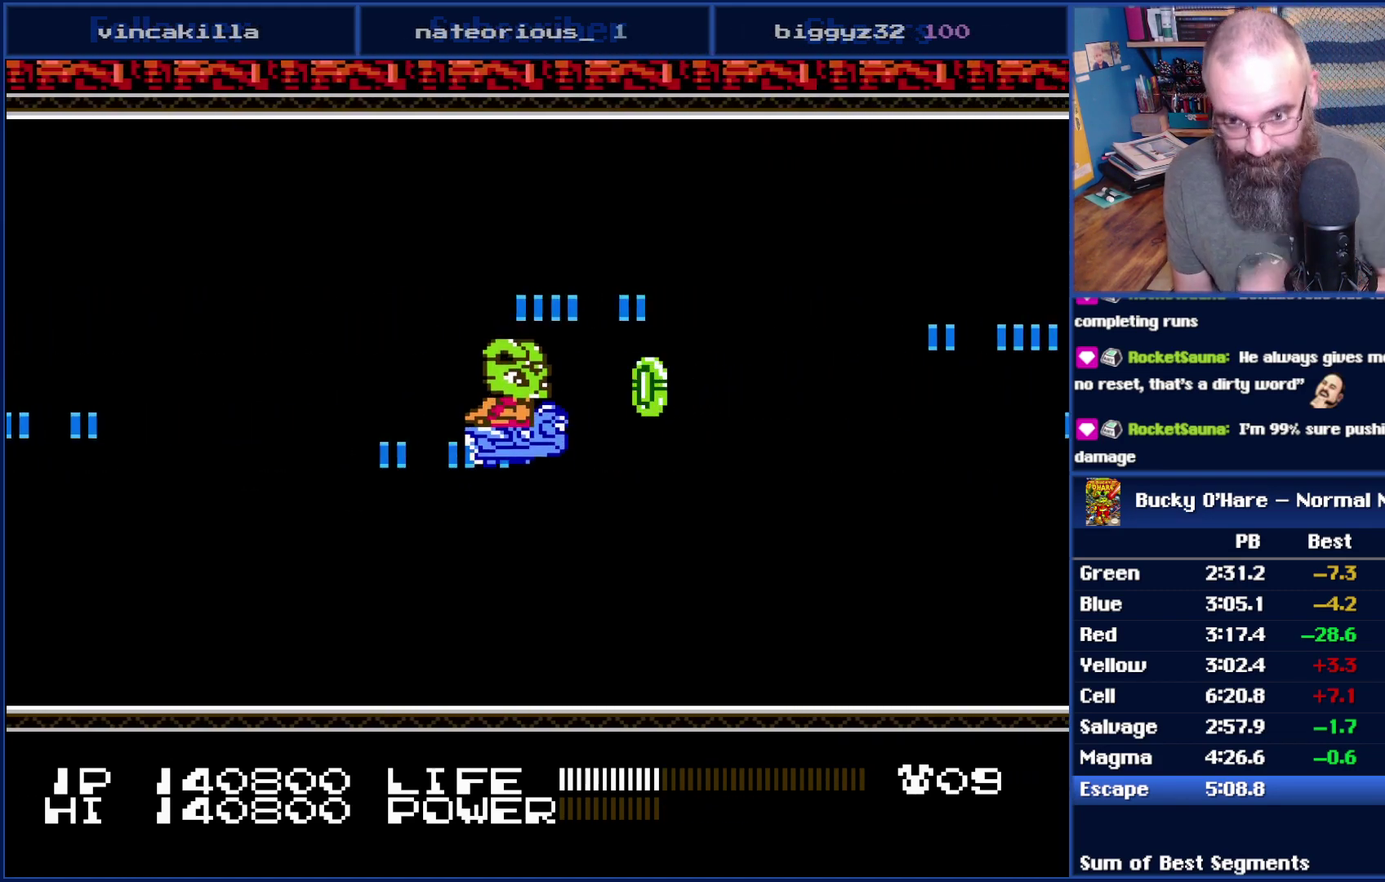
{"buttons": [], "events": [[17, "DPAD_UP", "up"], [200, "DPAD_RIGHT", "down"], [267, "DPAD_RIGHT", "up"]]}
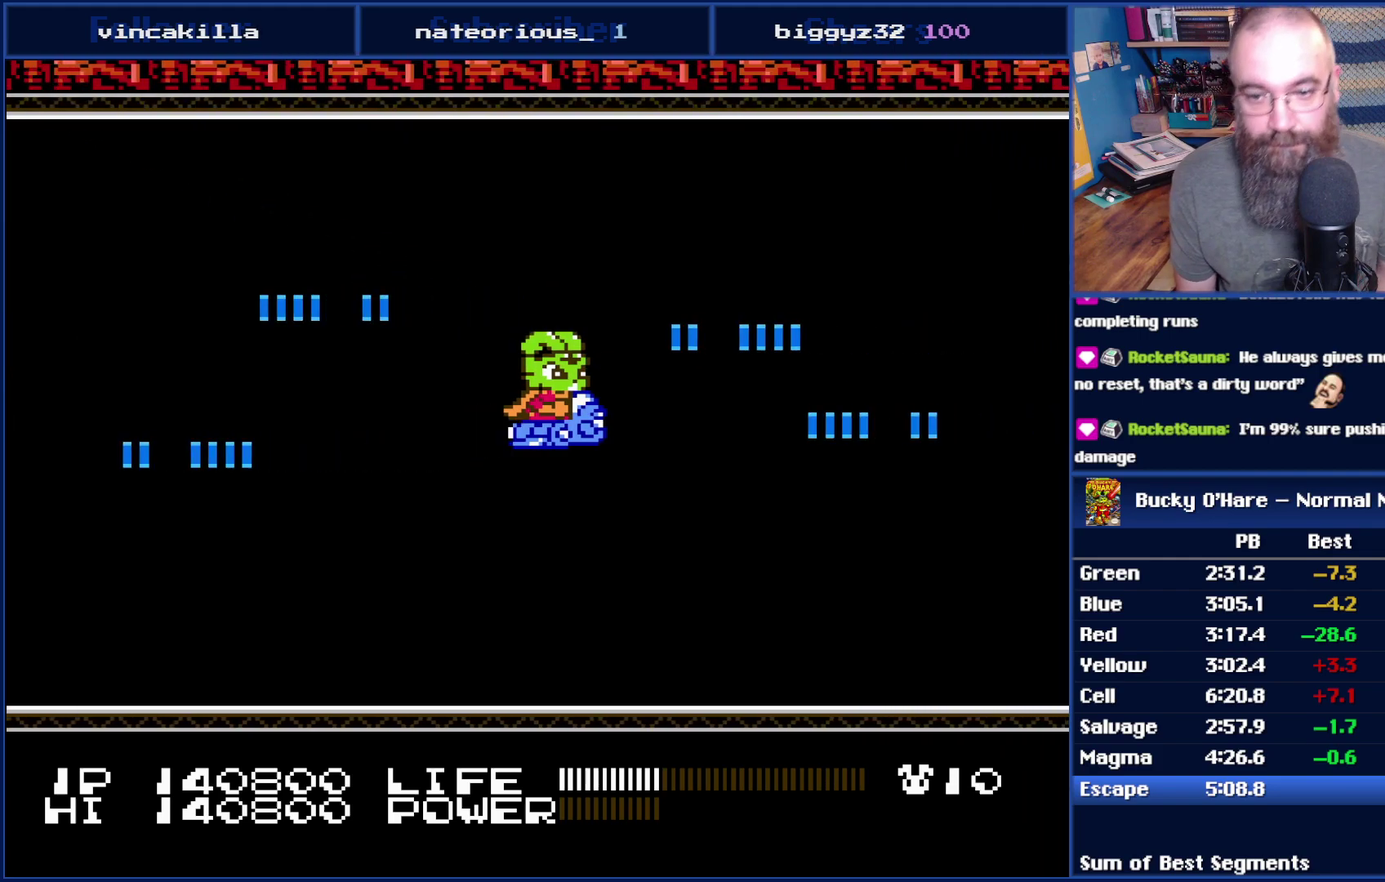
{"buttons": [], "events": []}
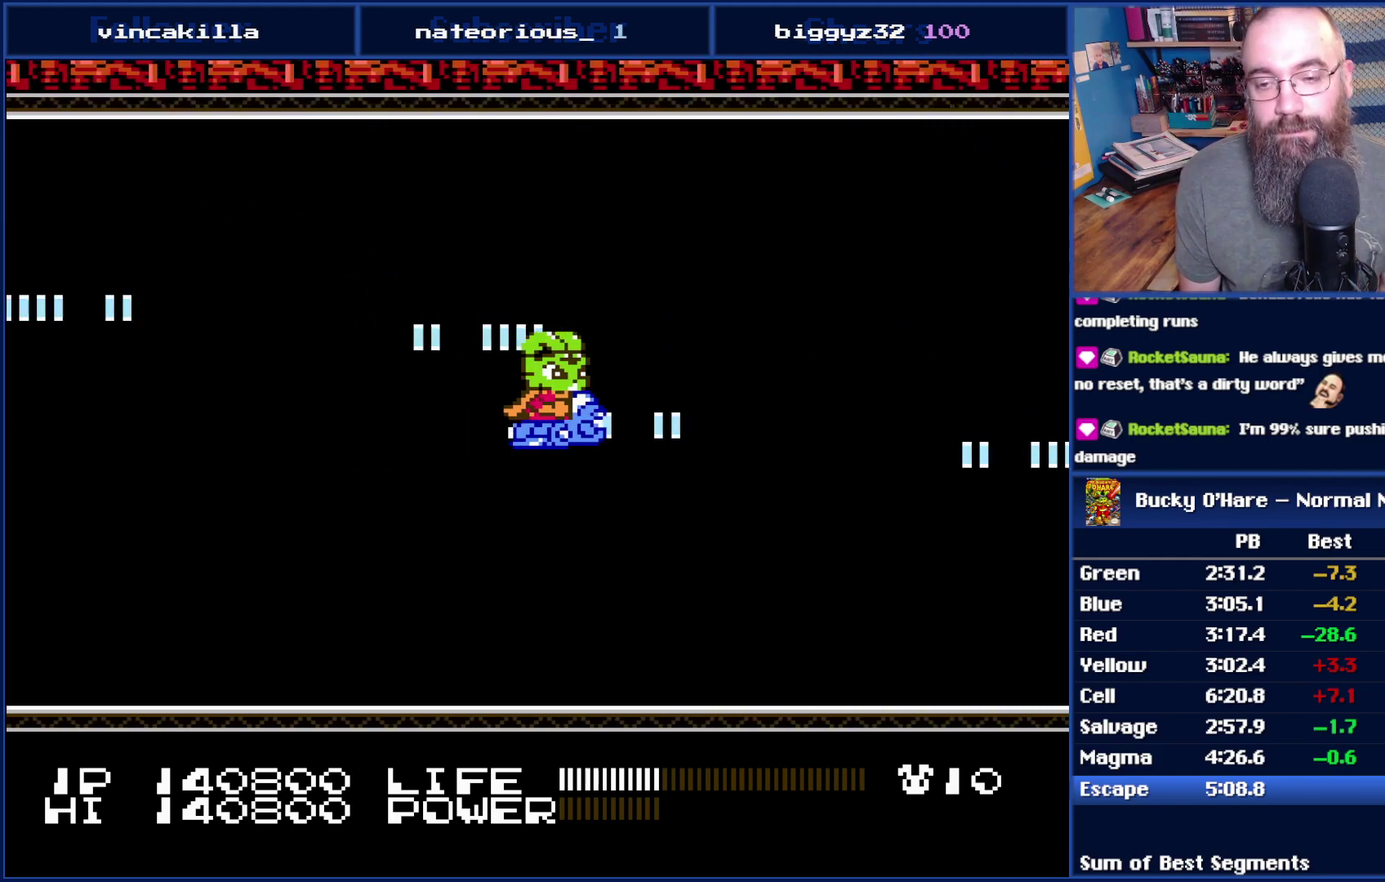
{"buttons": [], "events": []}
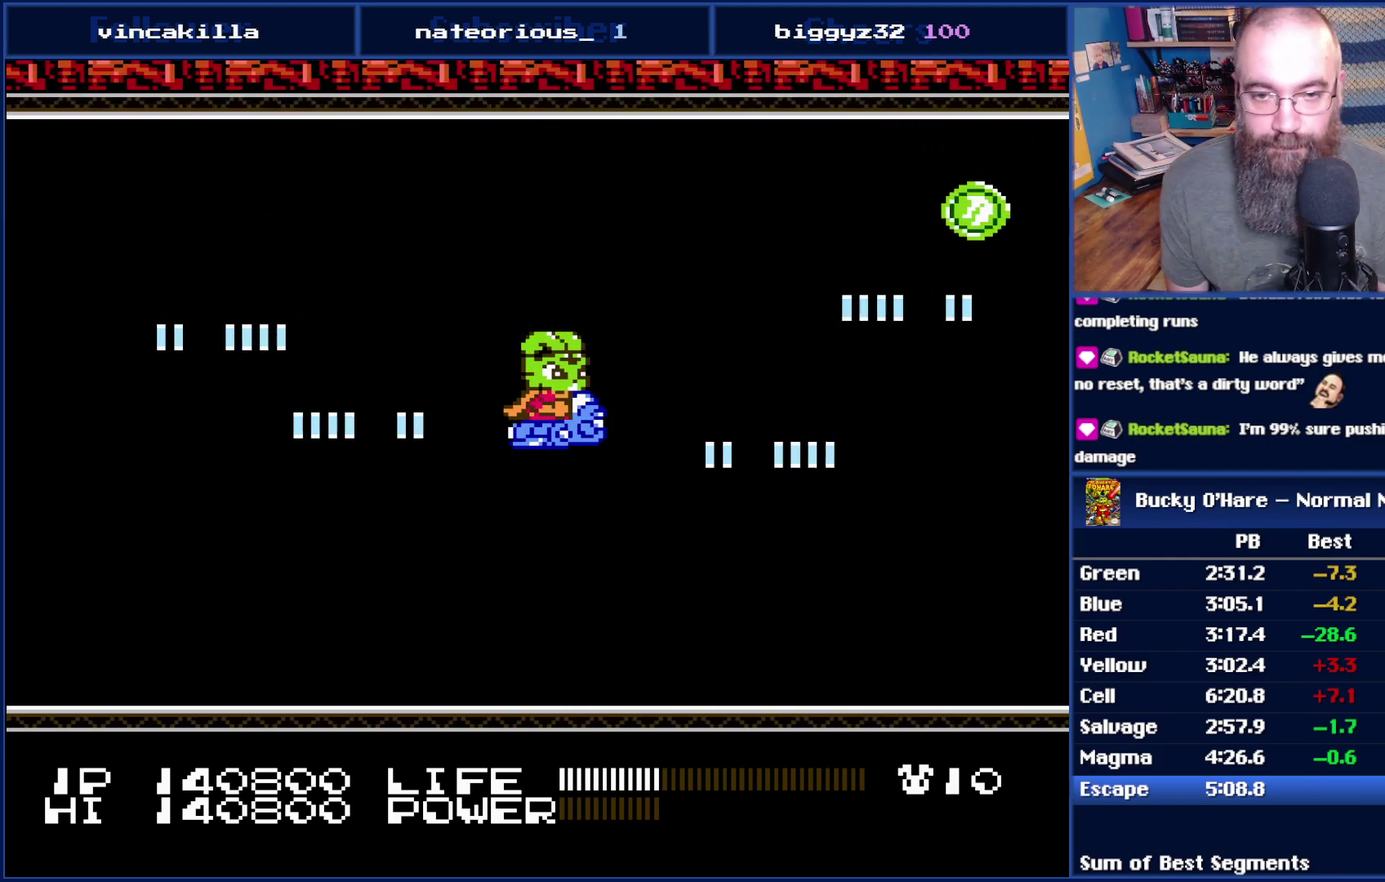
{"buttons": ["DPAD_RIGHT"], "events": [[200, "DPAD_UP", "down"], [417, "DPAD_RIGHT", "down"], [450, "DPAD_UP", "up"]]}
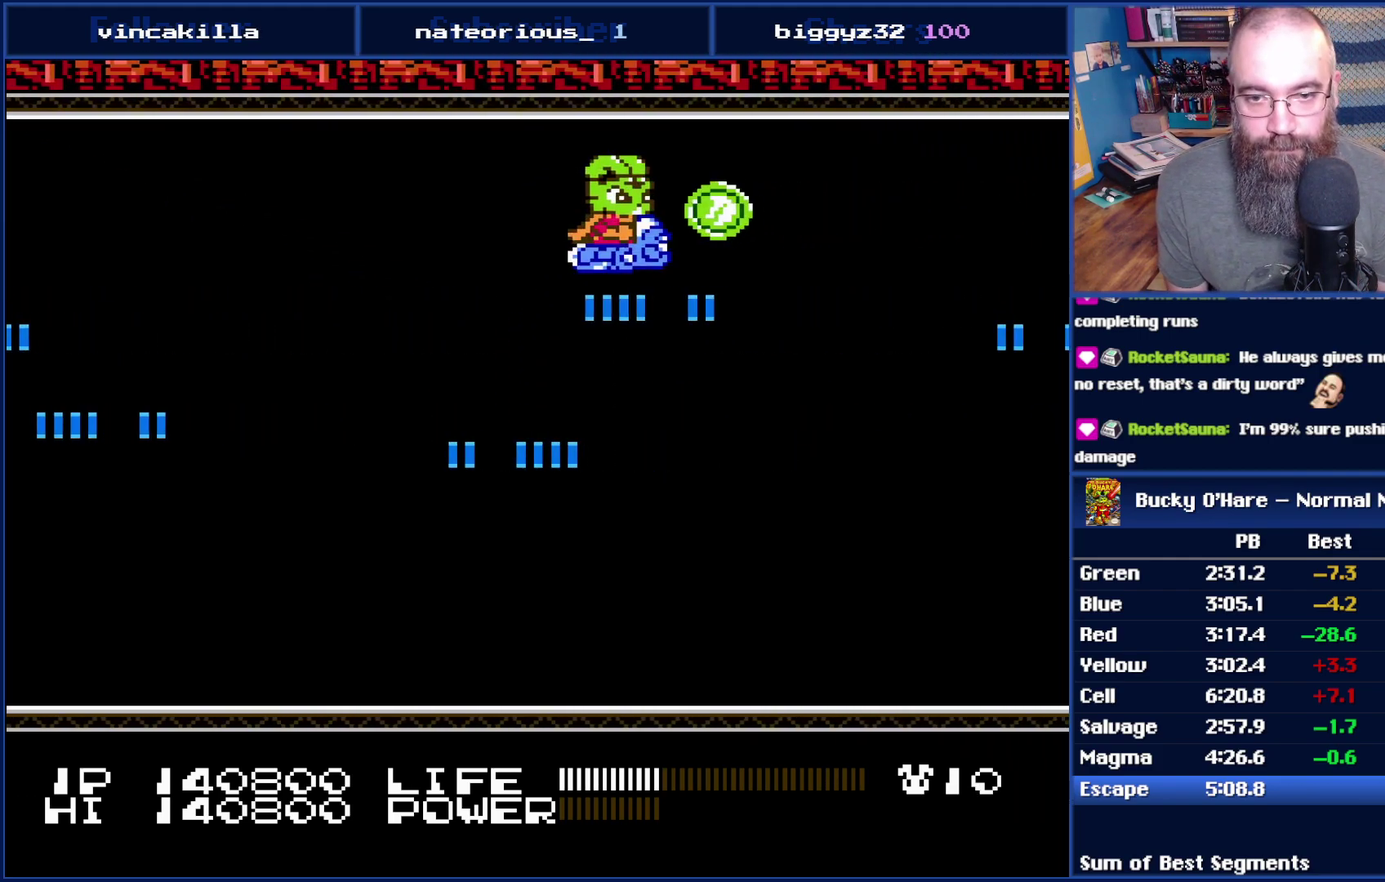
{"buttons": [], "events": [[50, "DPAD_RIGHT", "up"]]}
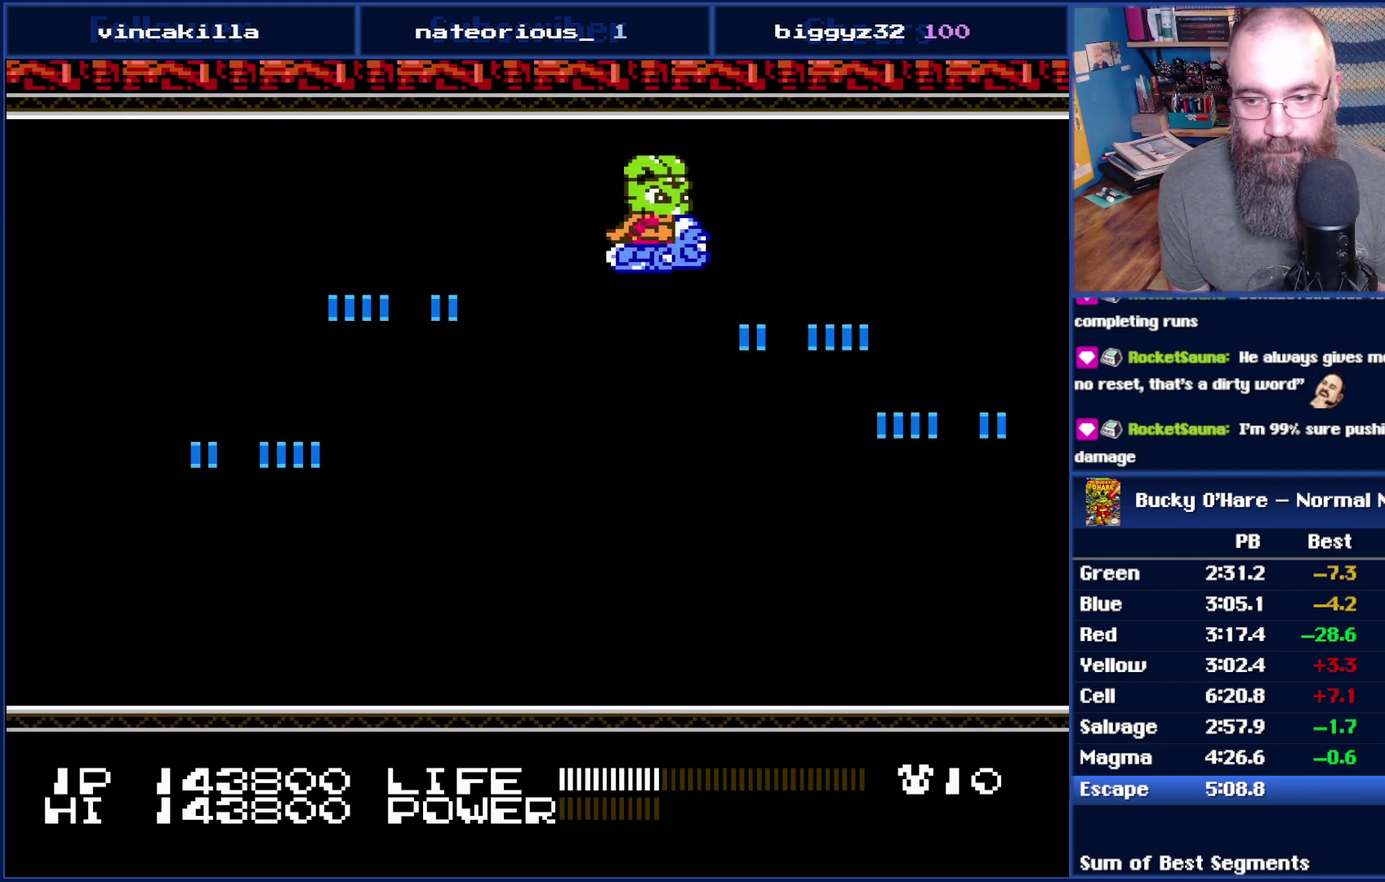
{"buttons": [], "events": []}
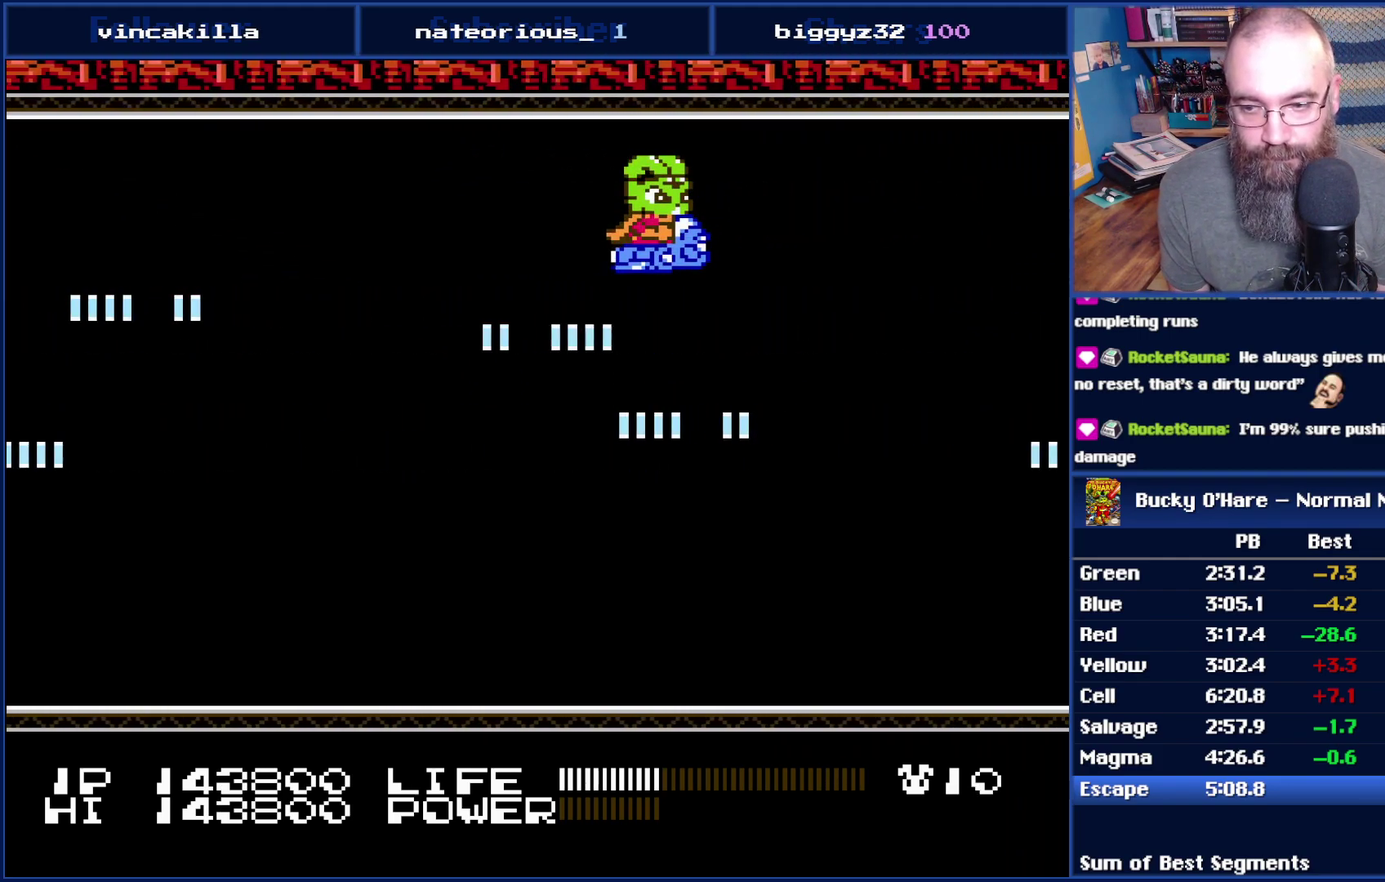
{"buttons": ["DPAD_DOWN", "DPAD_LEFT"], "events": [[383, "DPAD_LEFT", "down"], [483, "DPAD_DOWN", "down"]]}
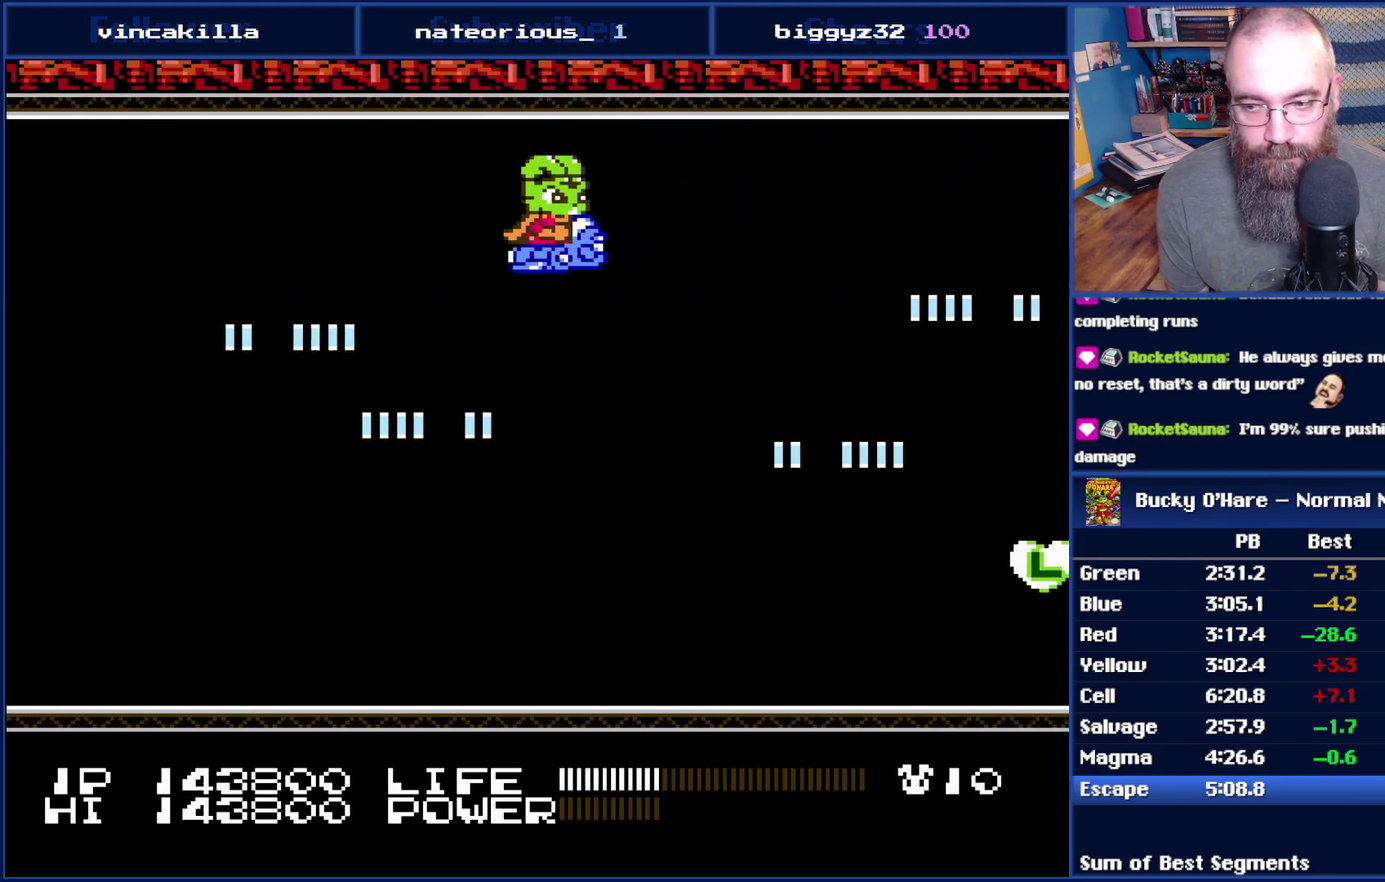
{"buttons": ["DPAD_DOWN"], "events": [[133, "DPAD_LEFT", "up"], [167, "DPAD_DOWN", "up"], [300, "DPAD_DOWN", "down"]]}
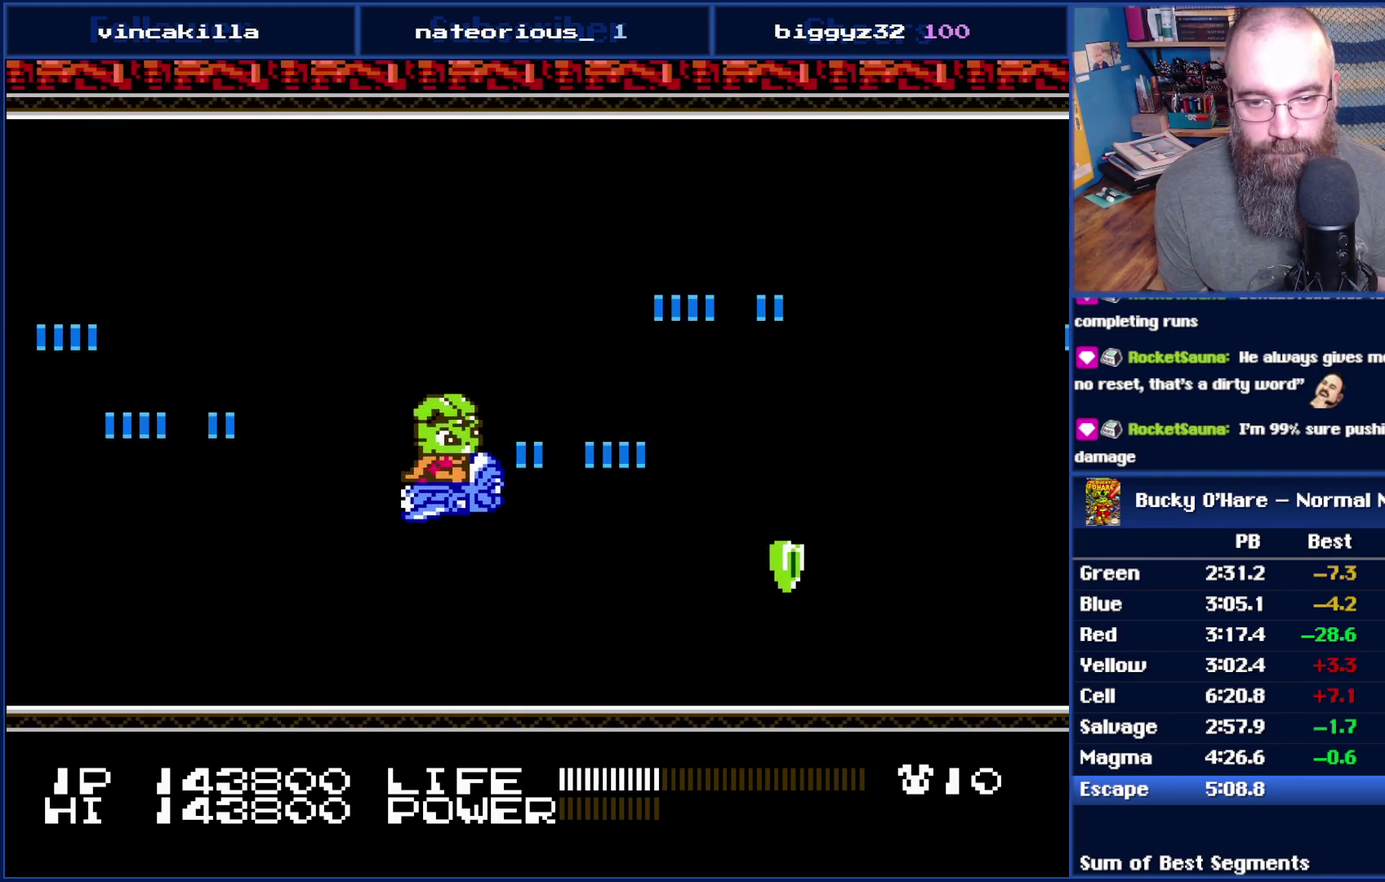
{"buttons": [], "events": [[83, "DPAD_DOWN", "up"], [350, "DPAD_DOWN", "down"], [483, "DPAD_DOWN", "up"]]}
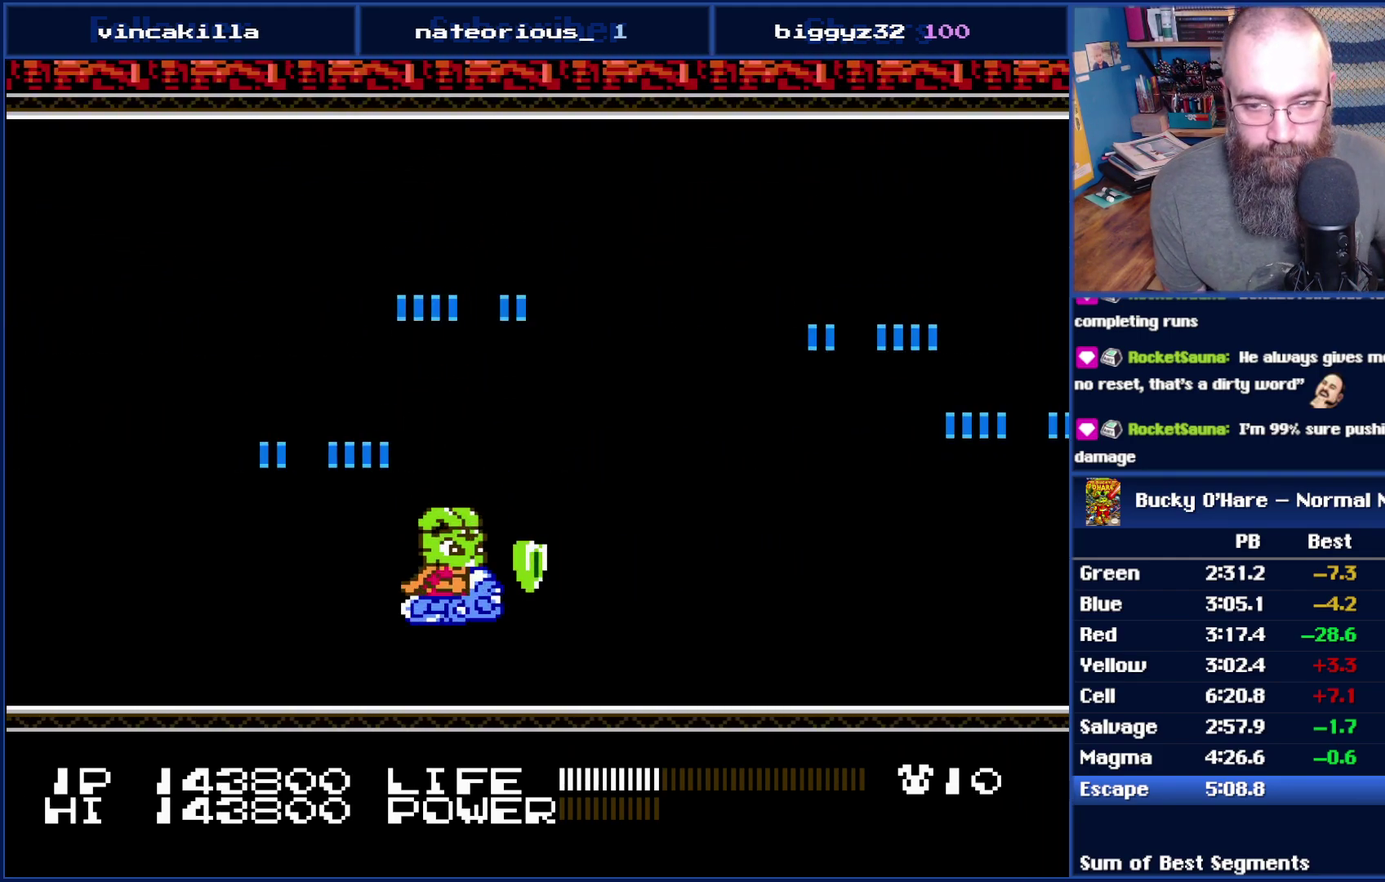
{"buttons": ["DPAD_UP"], "events": [[417, "DPAD_UP", "down"]]}
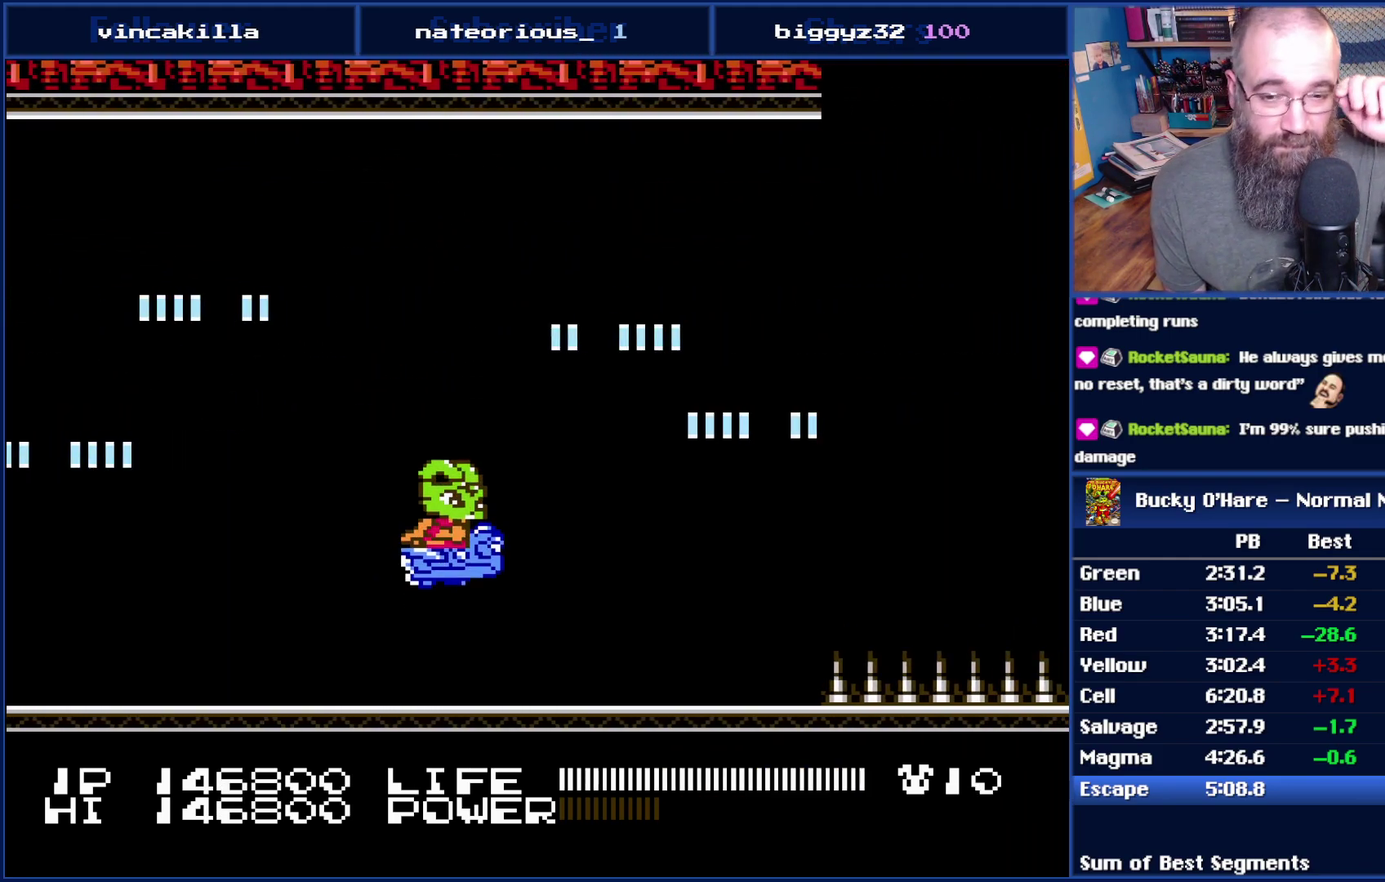
{"buttons": ["DPAD_UP"], "events": [[17, "DPAD_UP", "up"], [233, "DPAD_RIGHT", "down"], [383, "DPAD_UP", "down"], [417, "DPAD_RIGHT", "up"]]}
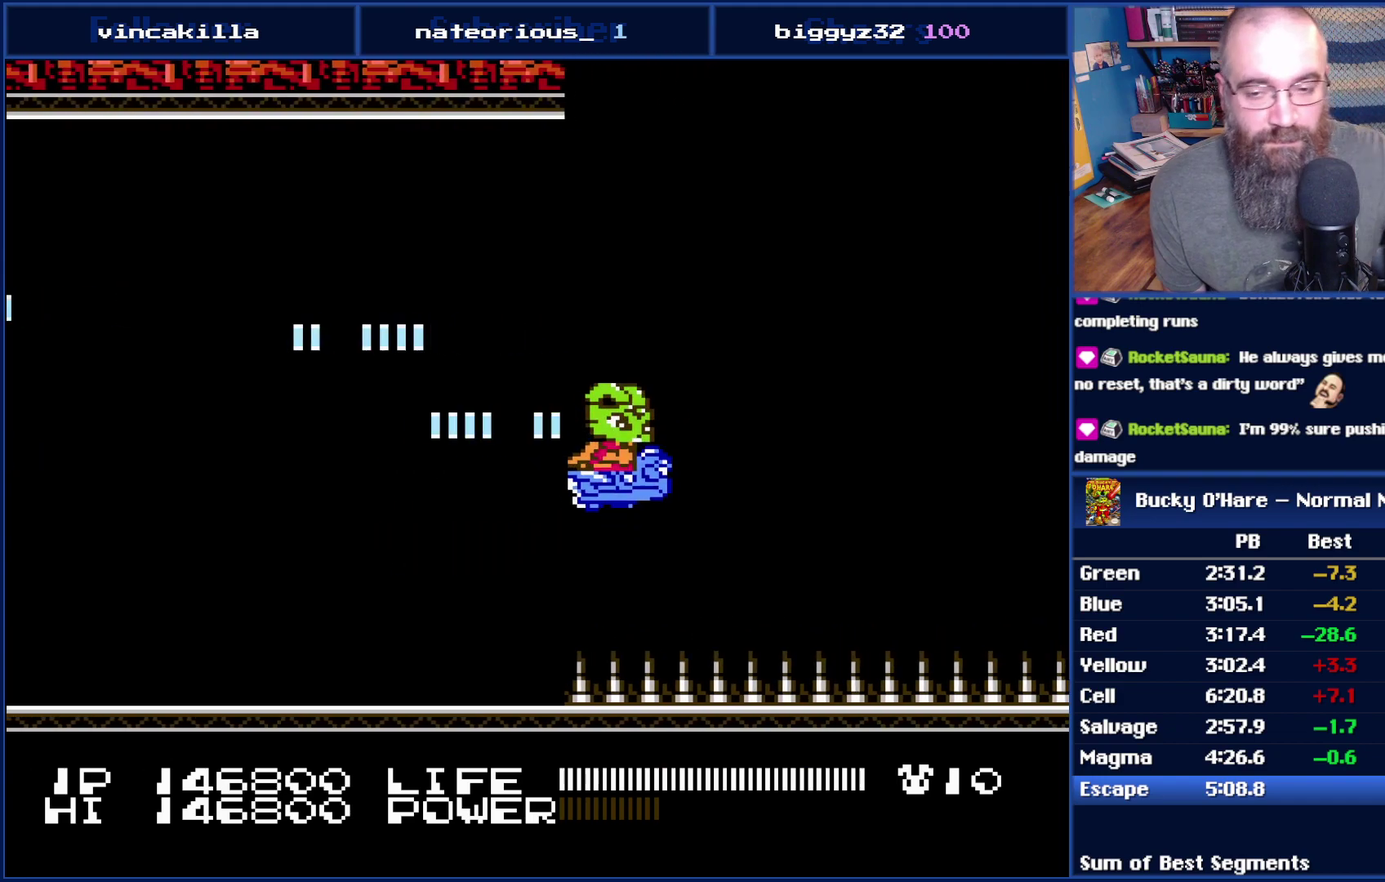
{"buttons": ["DPAD_RIGHT"], "events": [[50, "DPAD_RIGHT", "down"], [50, "DPAD_UP", "up"]]}
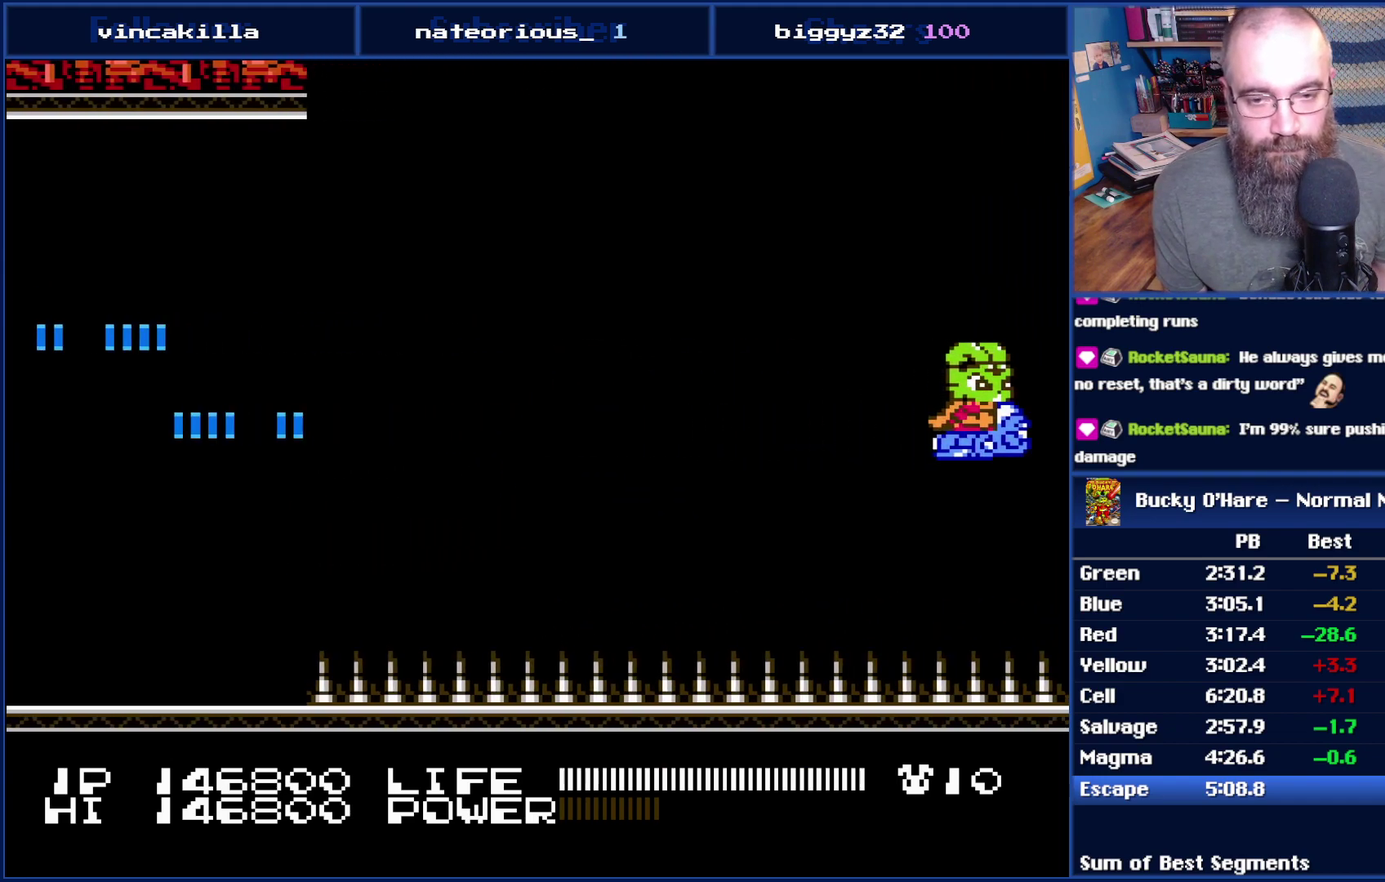
{"buttons": [], "events": [[267, "DPAD_RIGHT", "up"]]}
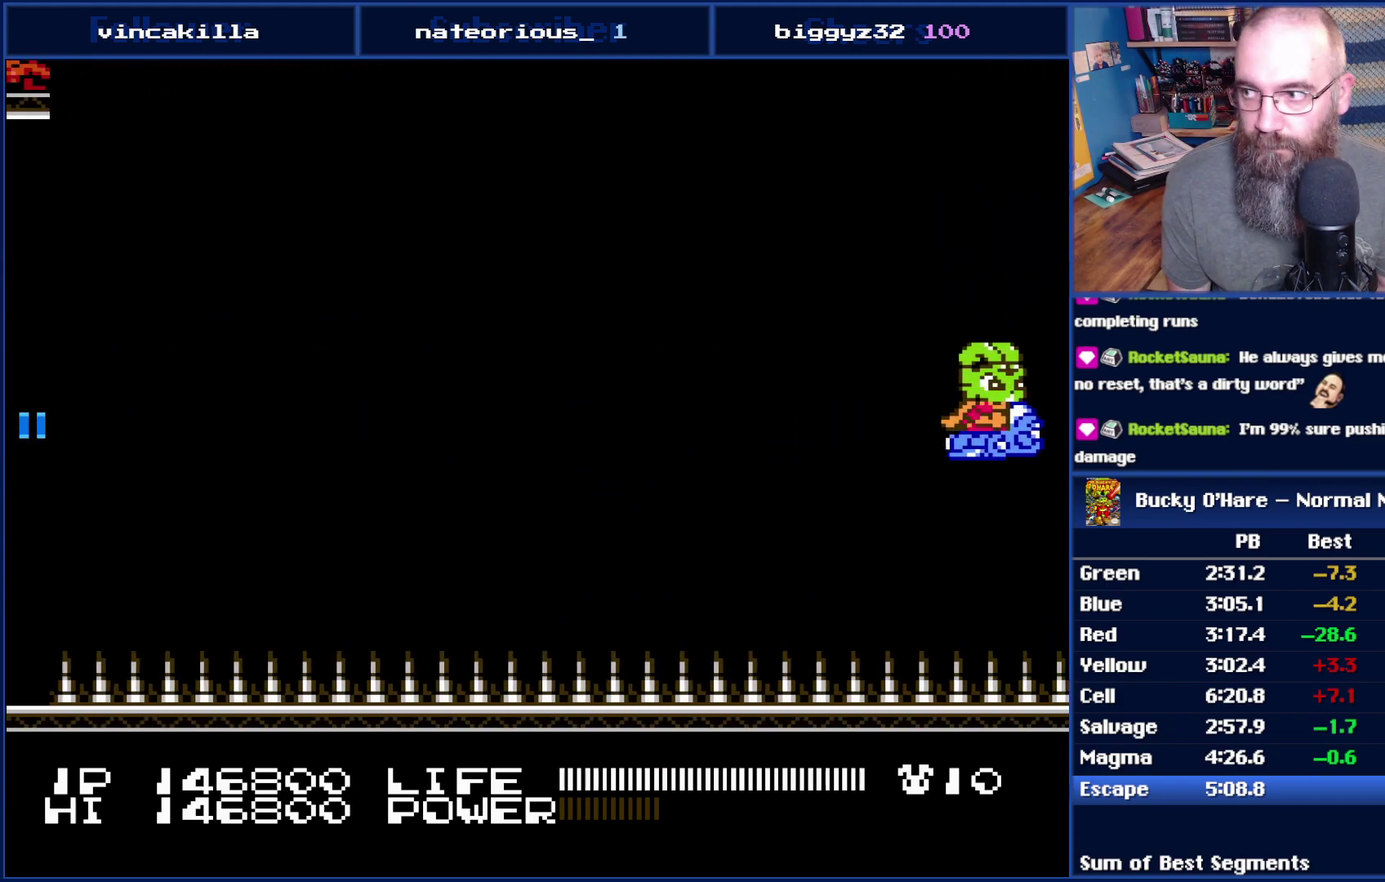
{"buttons": [], "events": [[50, "DPAD_UP", "down"], [100, "DPAD_UP", "up"], [350, "DPAD_RIGHT", "down"], [450, "DPAD_RIGHT", "up"]]}
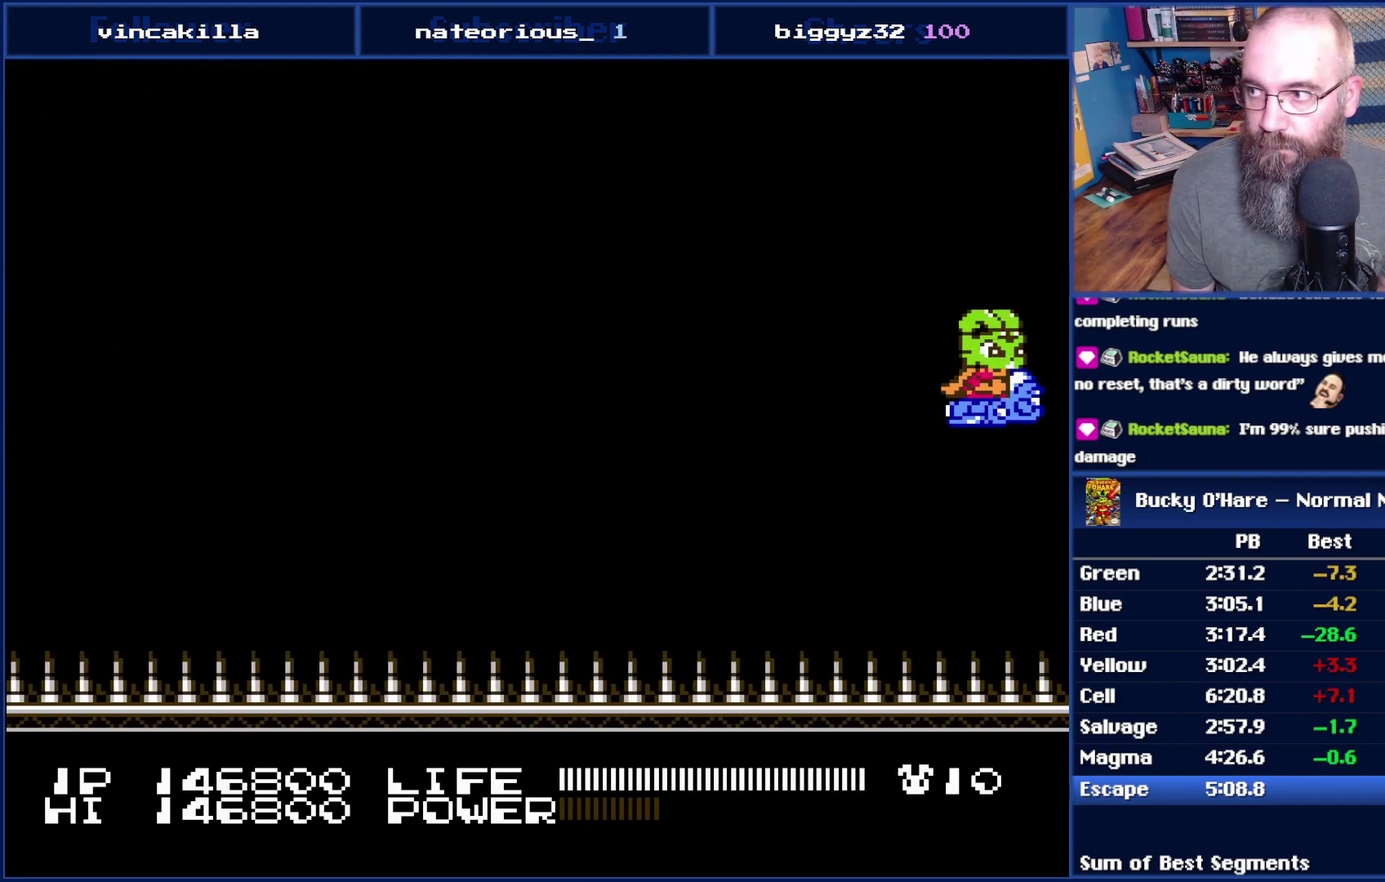
{"buttons": ["B"], "events": [[50, "B", "down"]]}
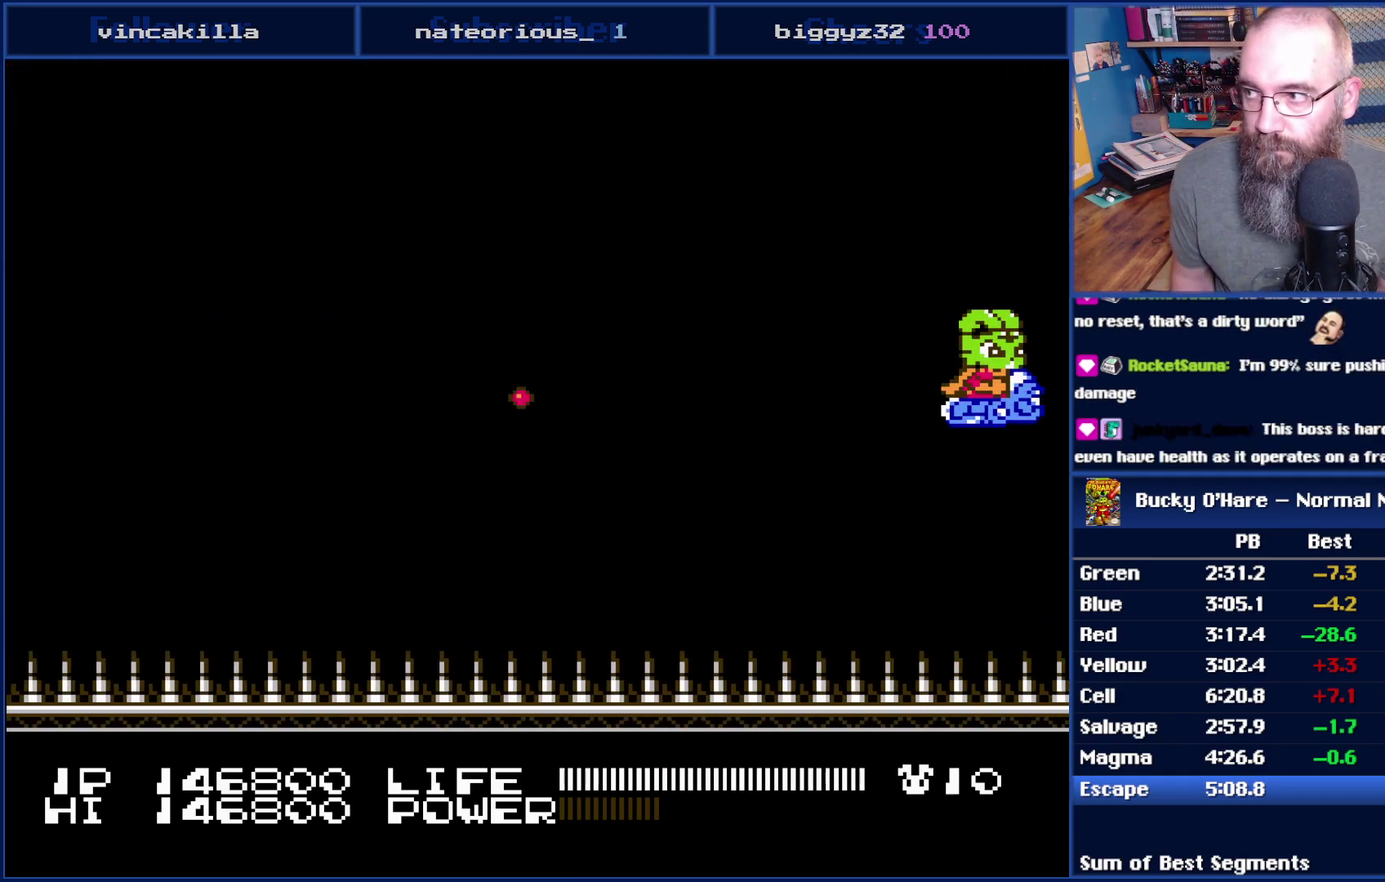
{"buttons": ["B"], "events": []}
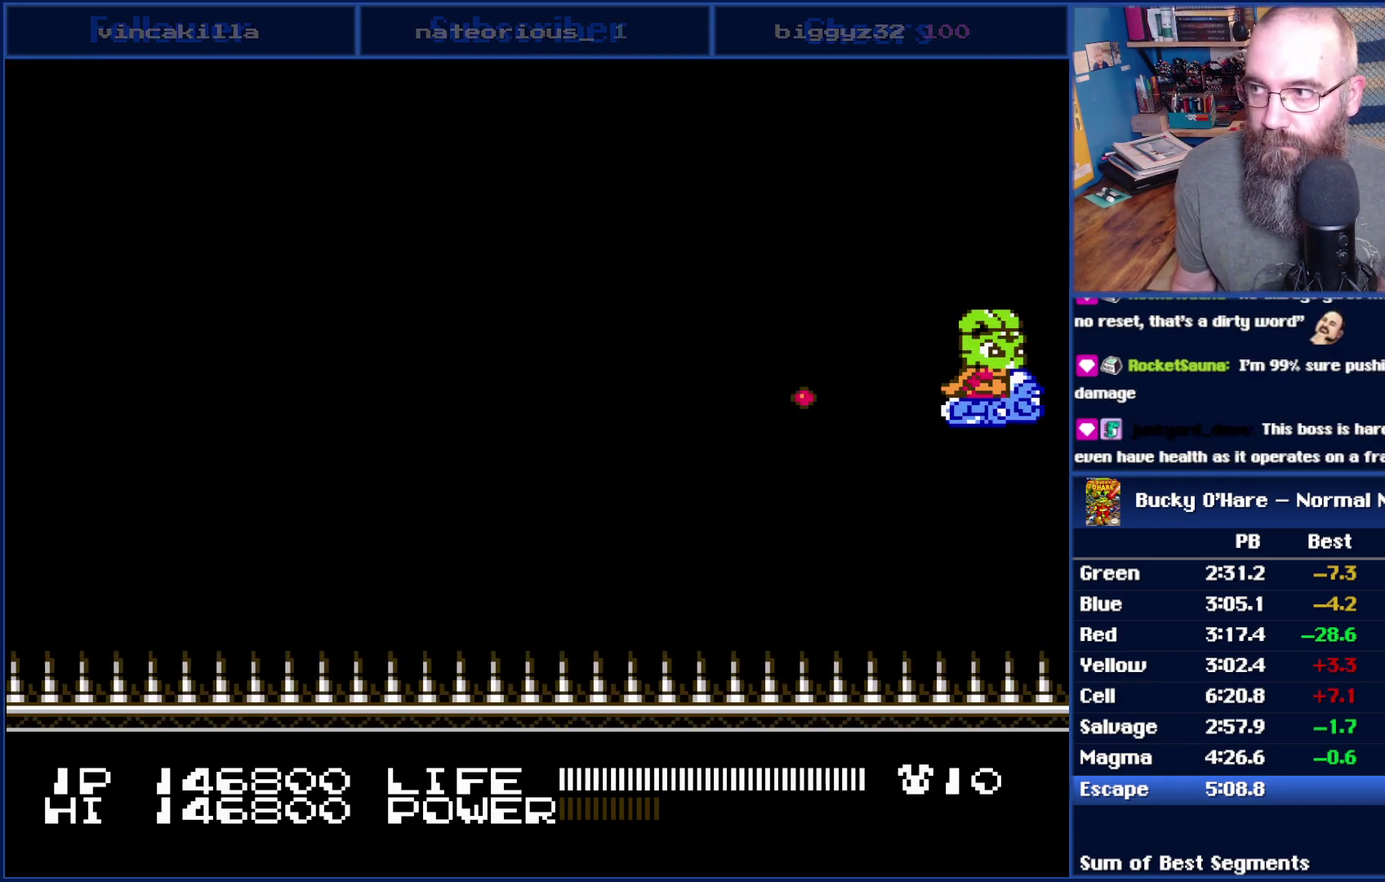
{"buttons": ["B"], "events": []}
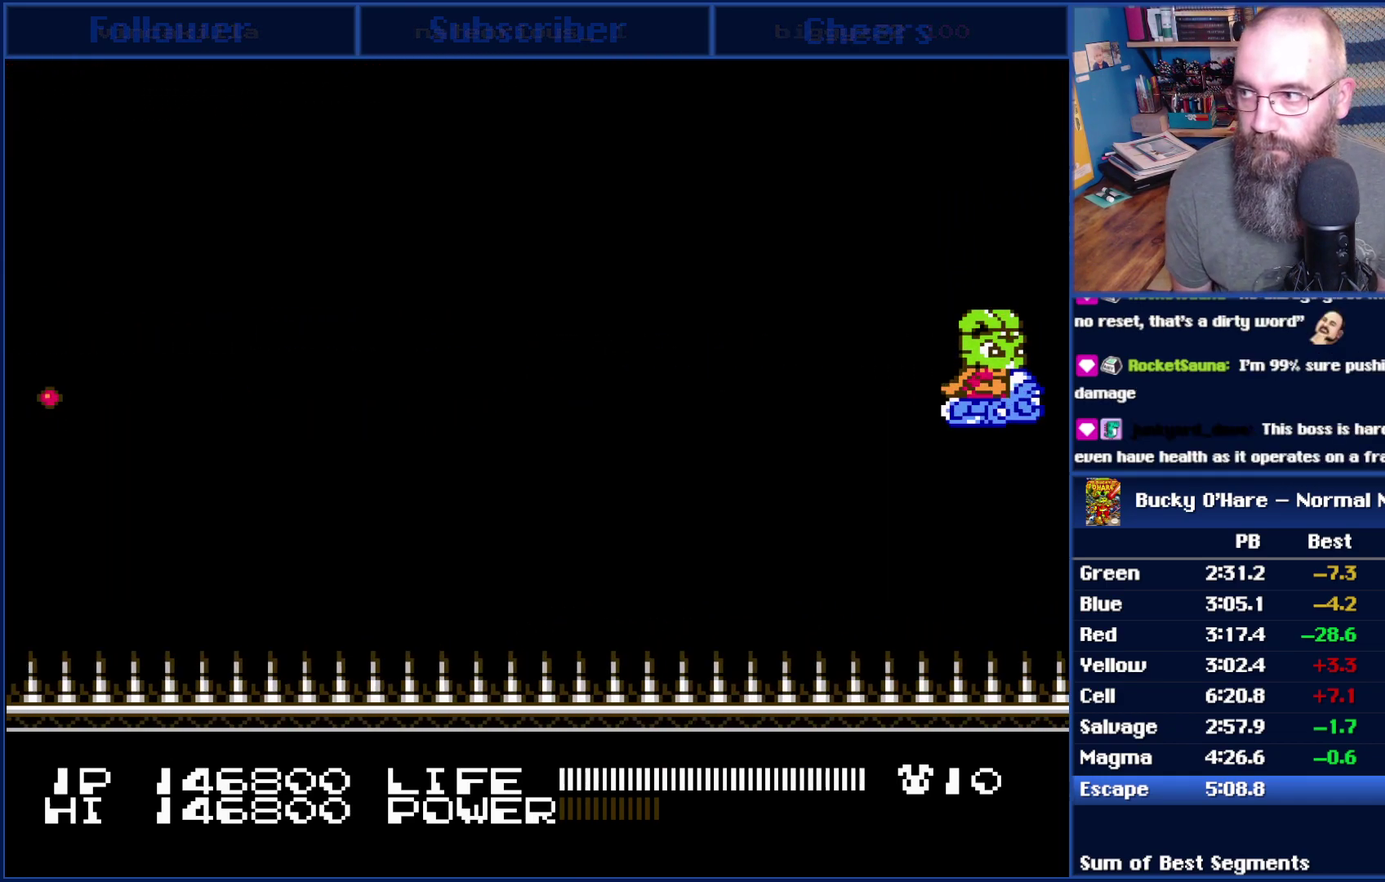
{"buttons": ["B"], "events": []}
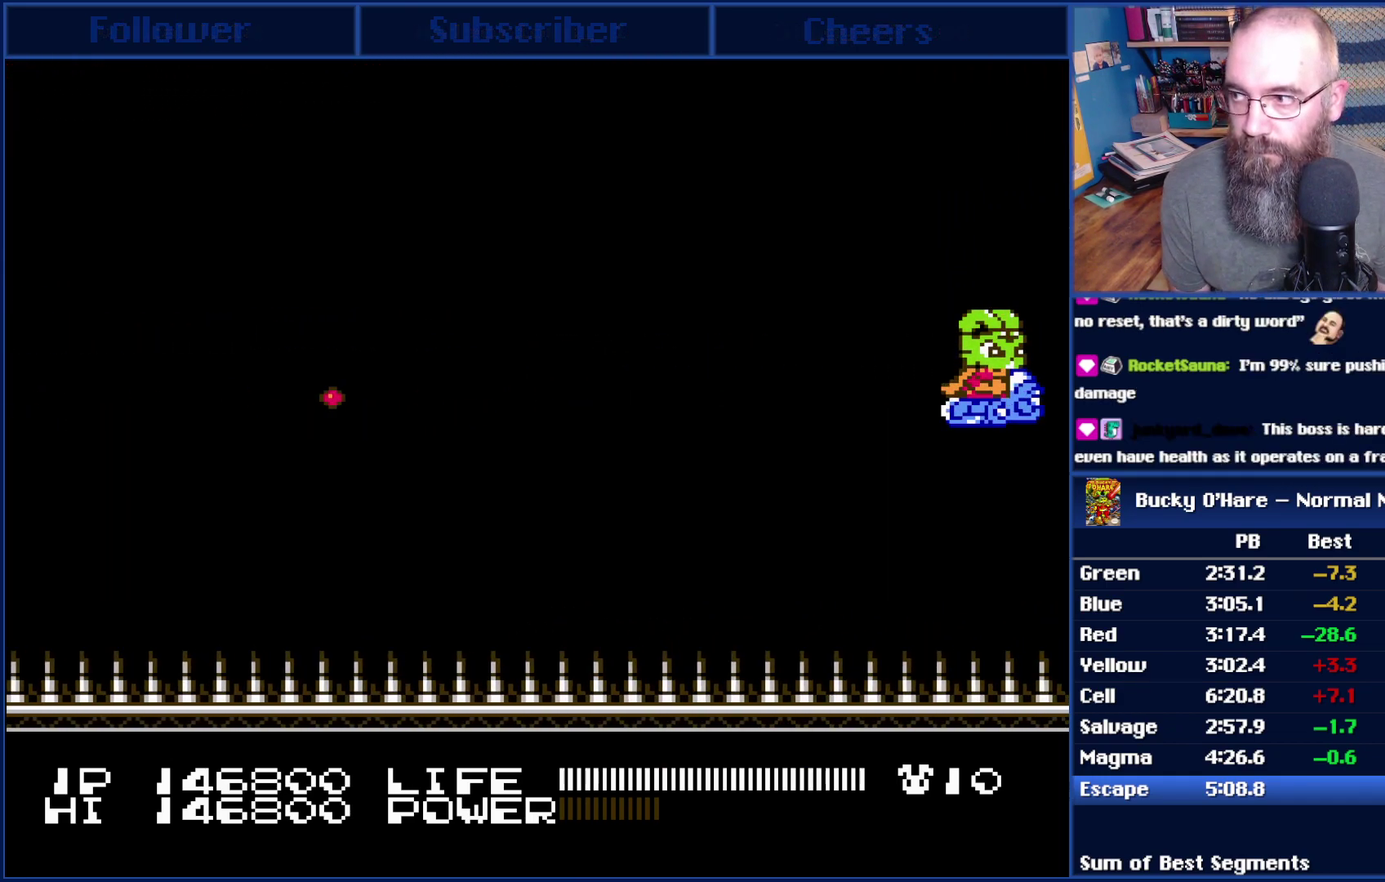
{"buttons": ["B"], "events": []}
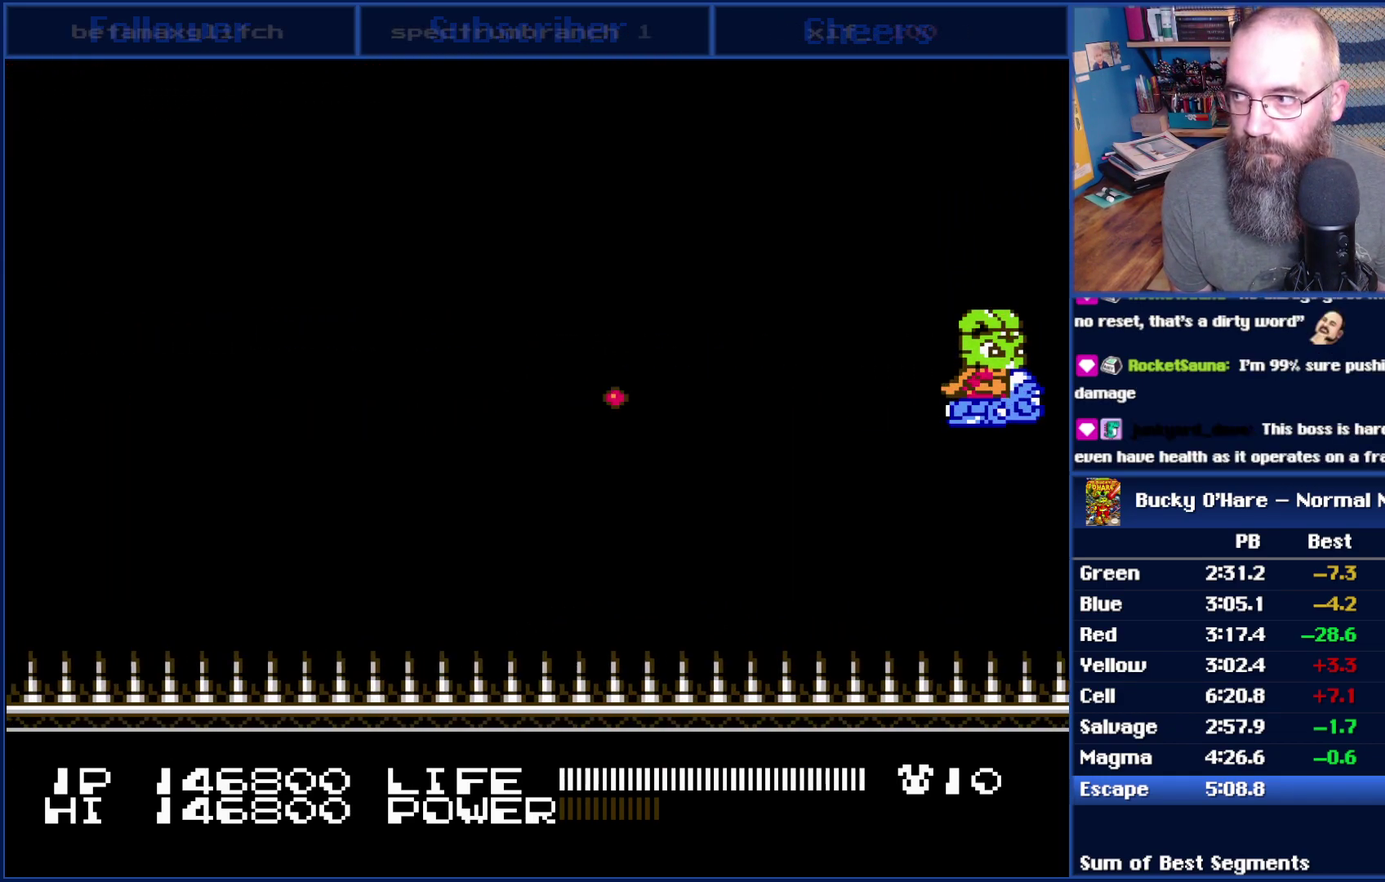
{"buttons": ["B"], "events": []}
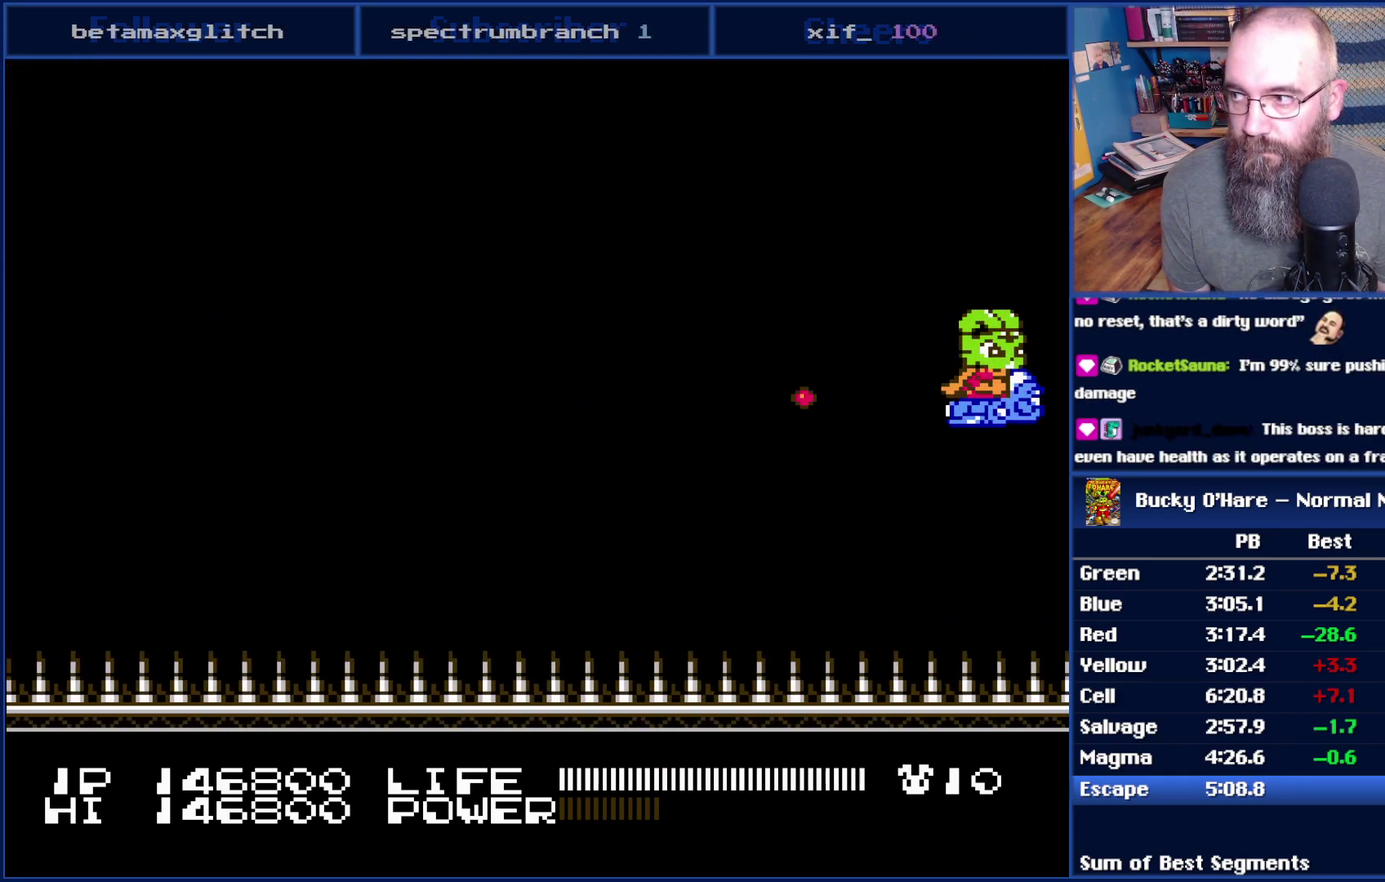
{"buttons": ["B"], "events": []}
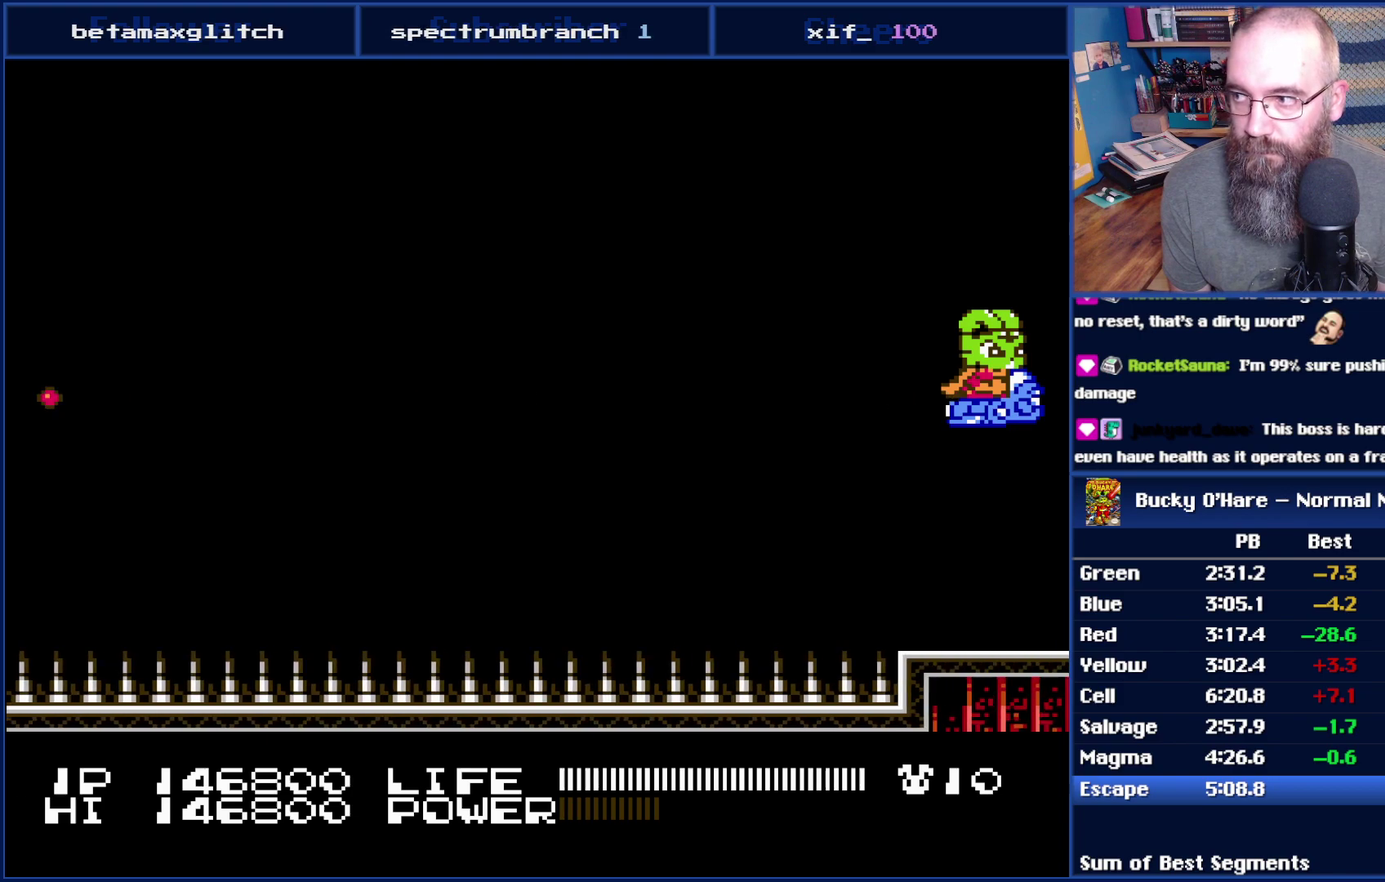
{"buttons": ["B"], "events": []}
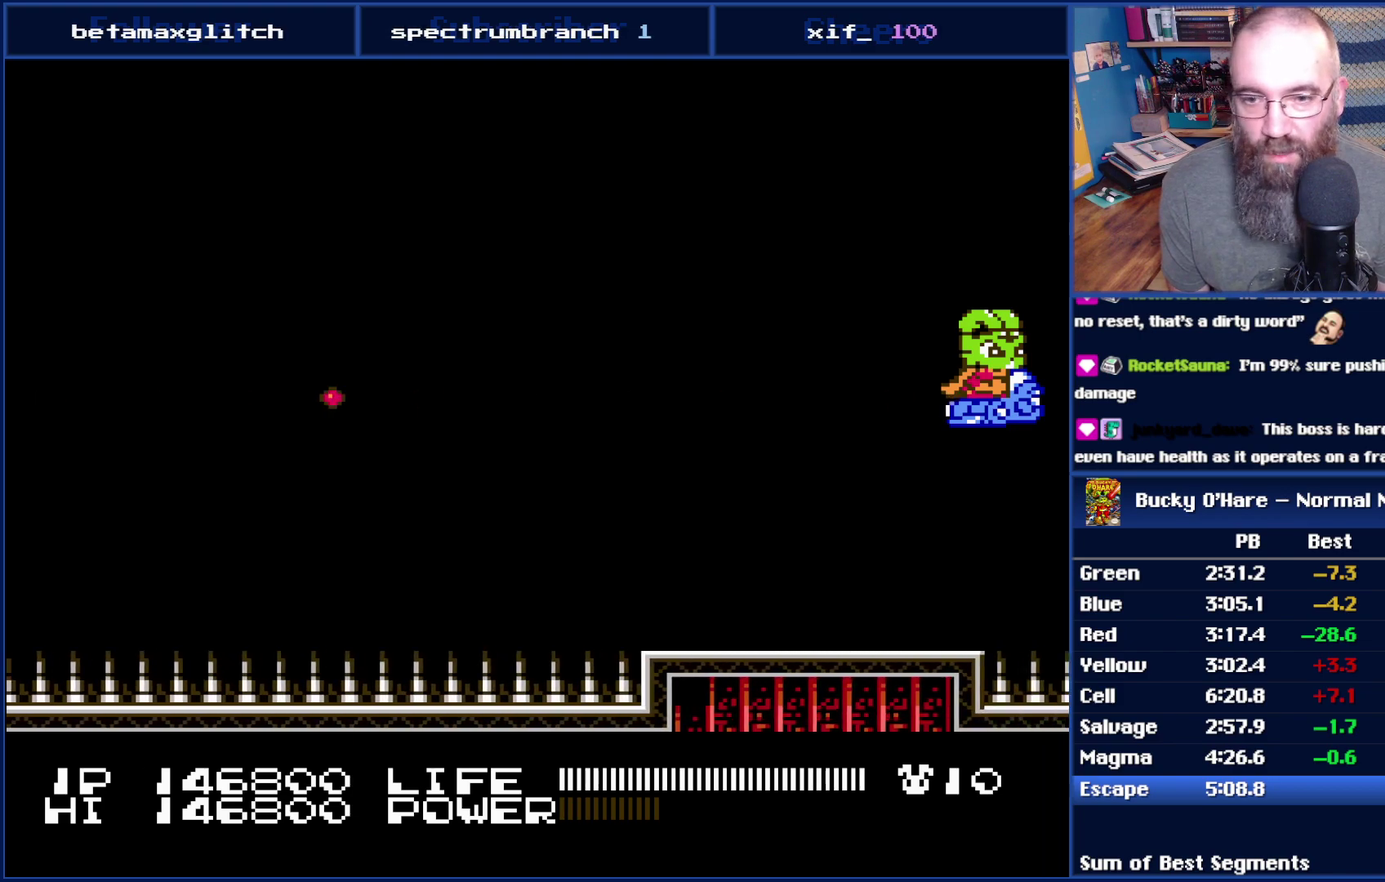
{"buttons": ["B"], "events": []}
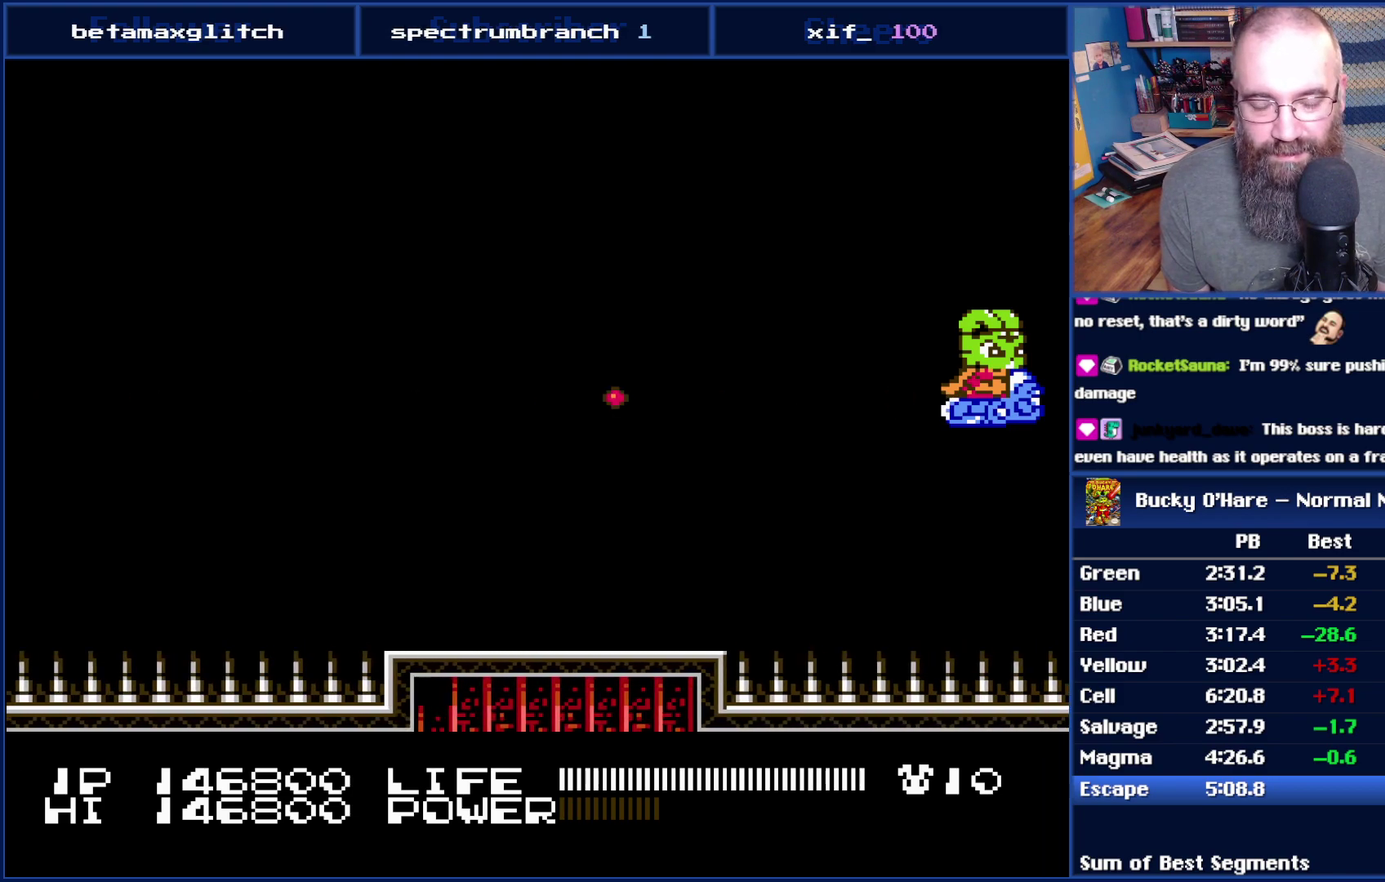
{"buttons": ["B"], "events": []}
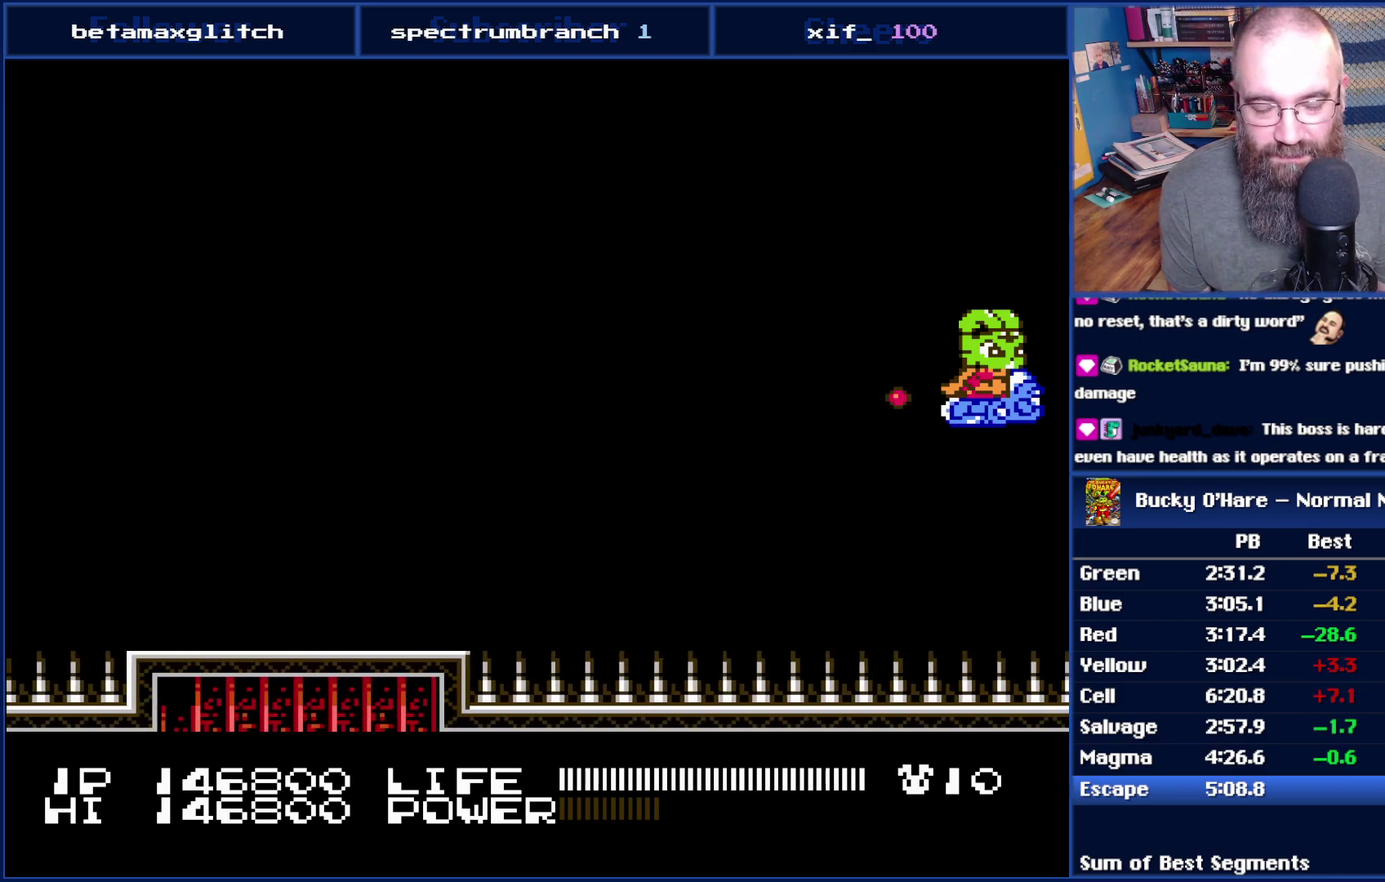
{"buttons": ["B"], "events": []}
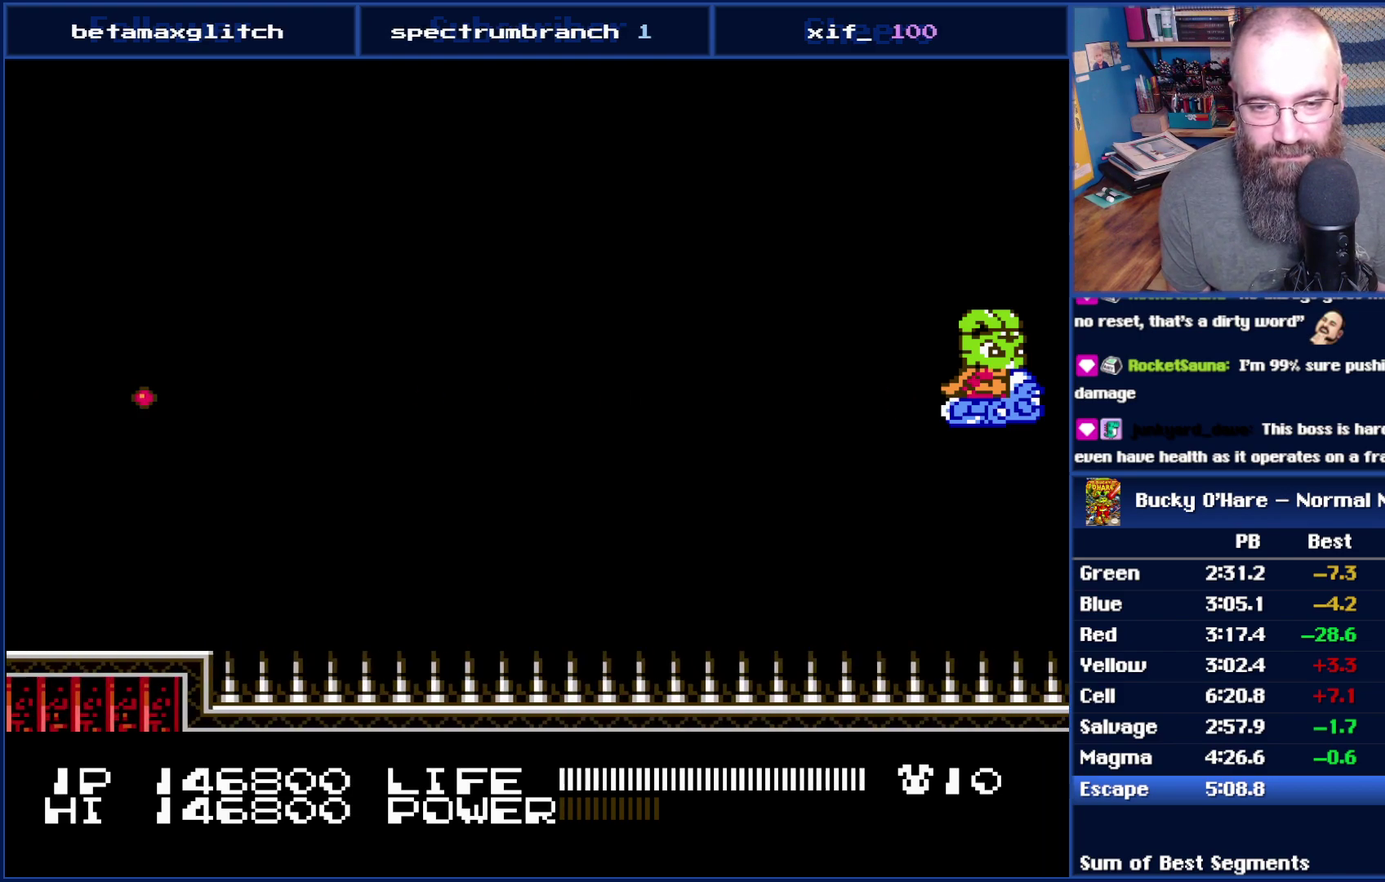
{"buttons": ["B"], "events": []}
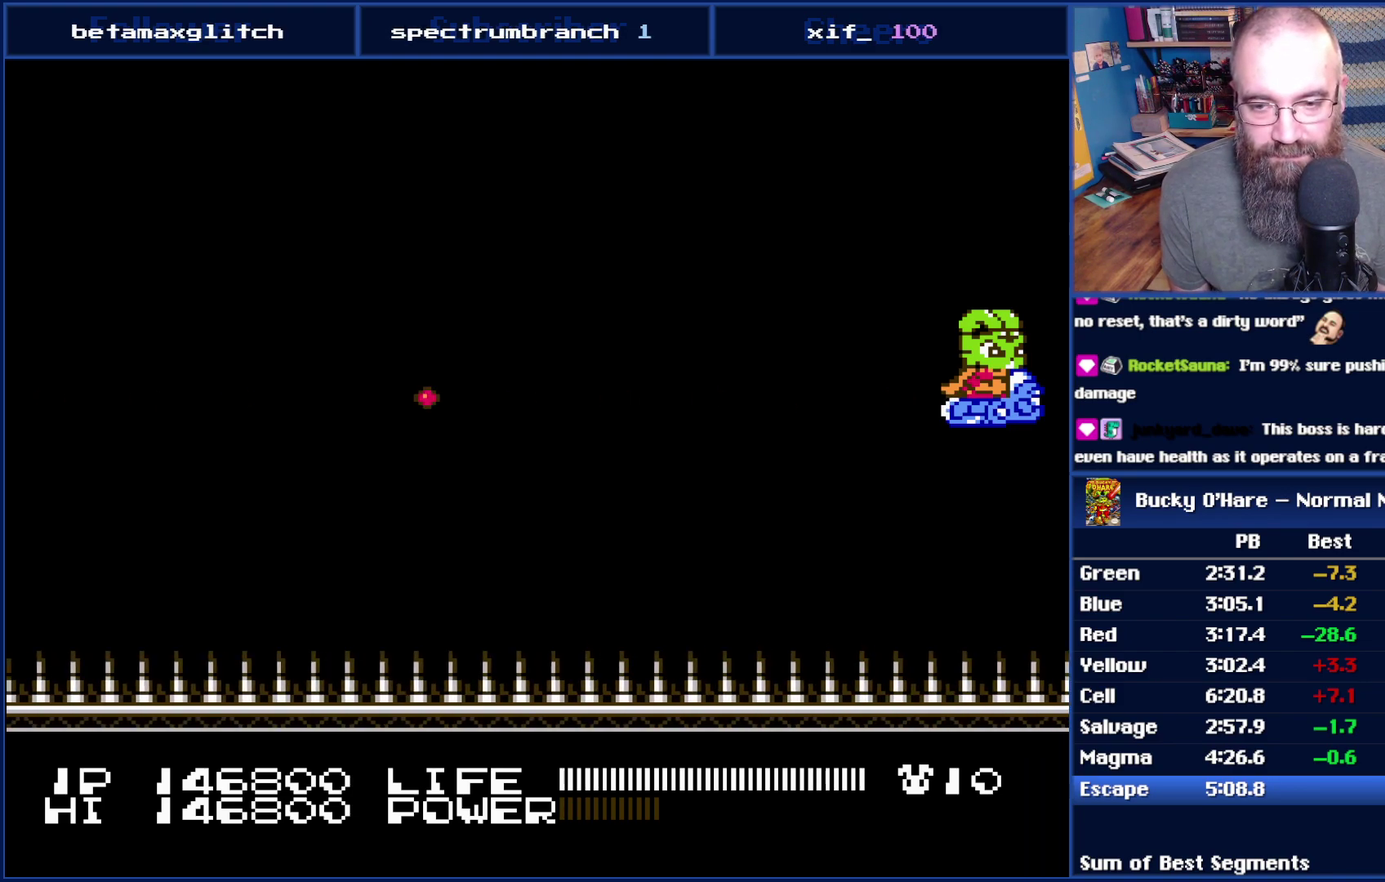
{"buttons": ["B"], "events": []}
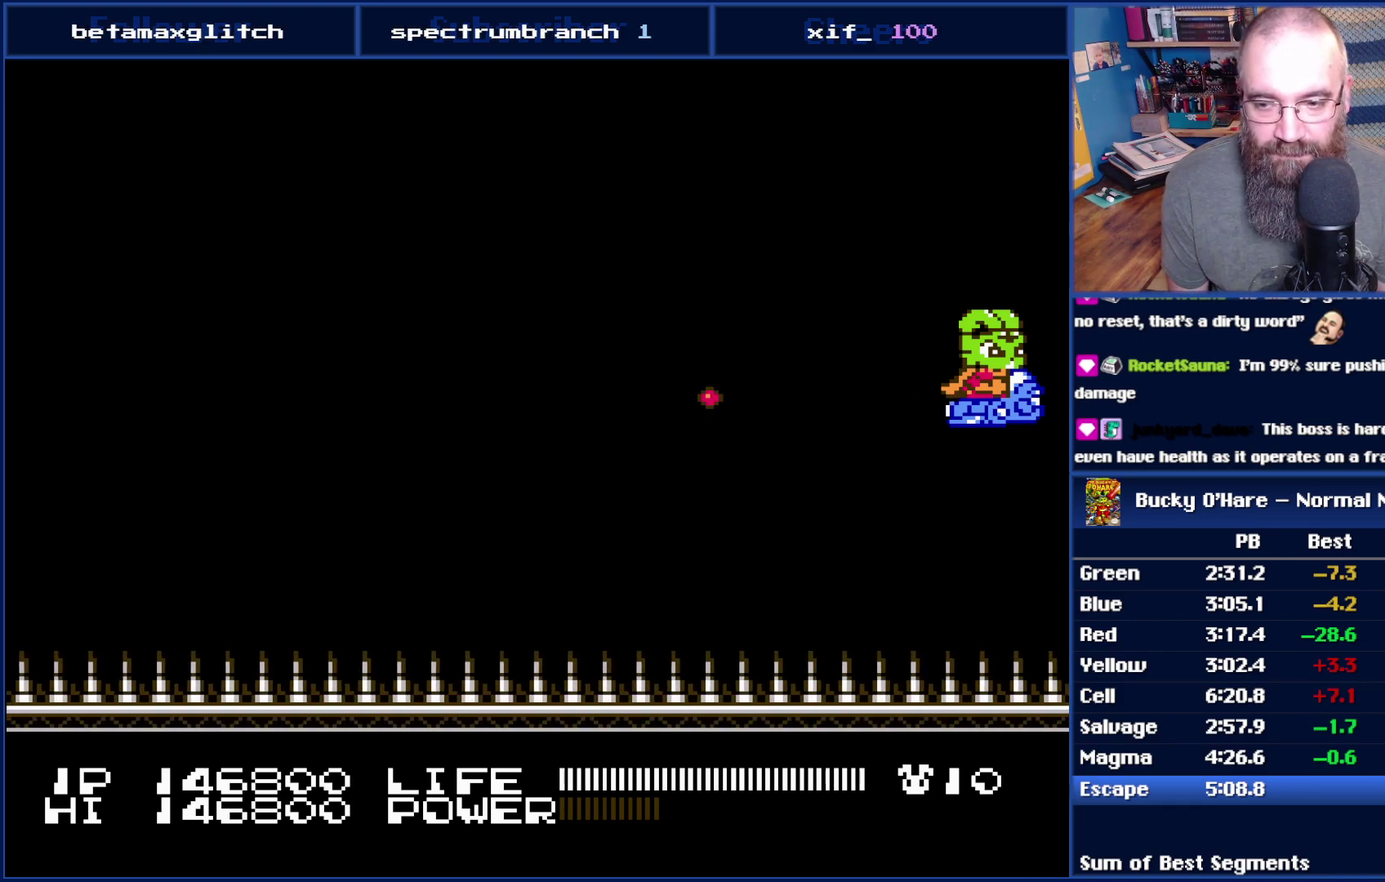
{"buttons": ["B"], "events": []}